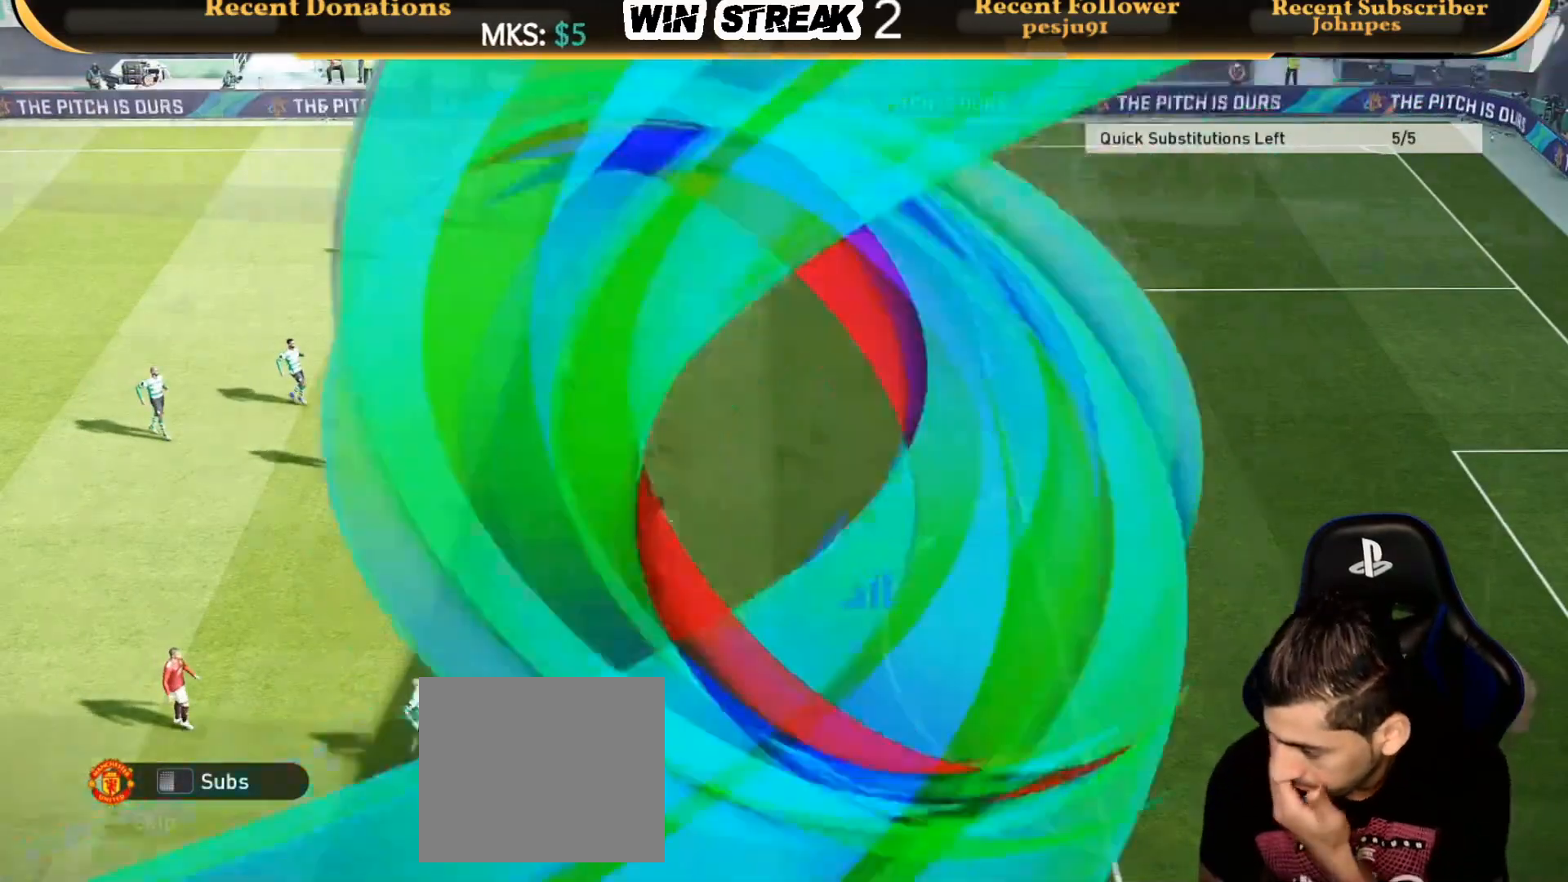
Gameplay with a controller (PlayStation layout); each line is a JSON object with the inputs held at the frame after it. "events" lists button and stick changes between this image and that frame as [ms after this image, input, new state], when the widget could be followed in between.
{"buttons": [], "left_stick": "center", "right_stick": "center"}
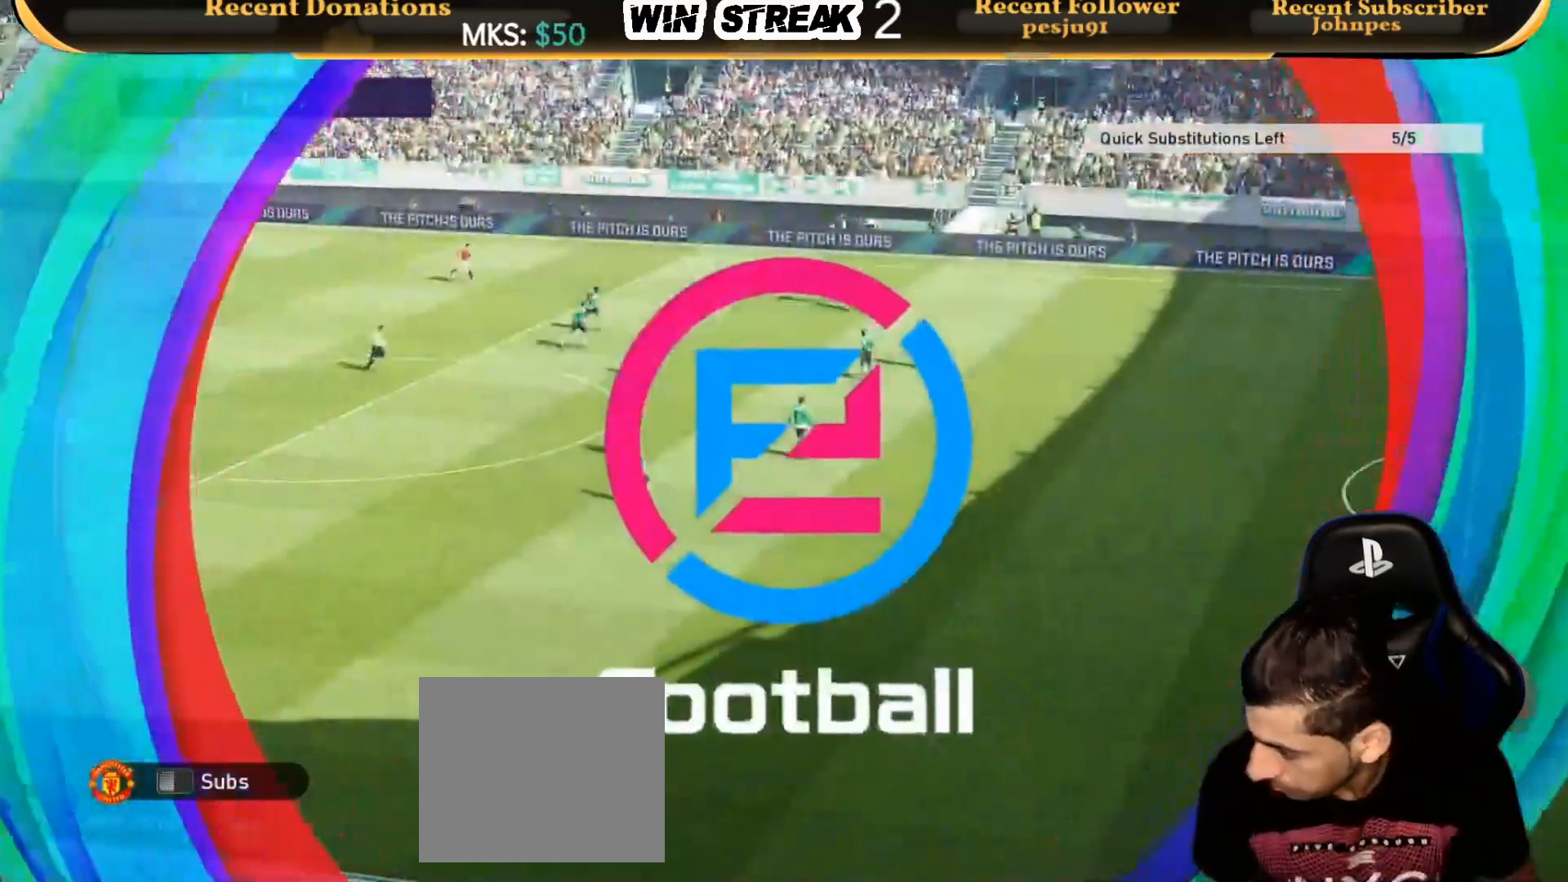
{"buttons": [], "left_stick": "center", "right_stick": "center", "events": []}
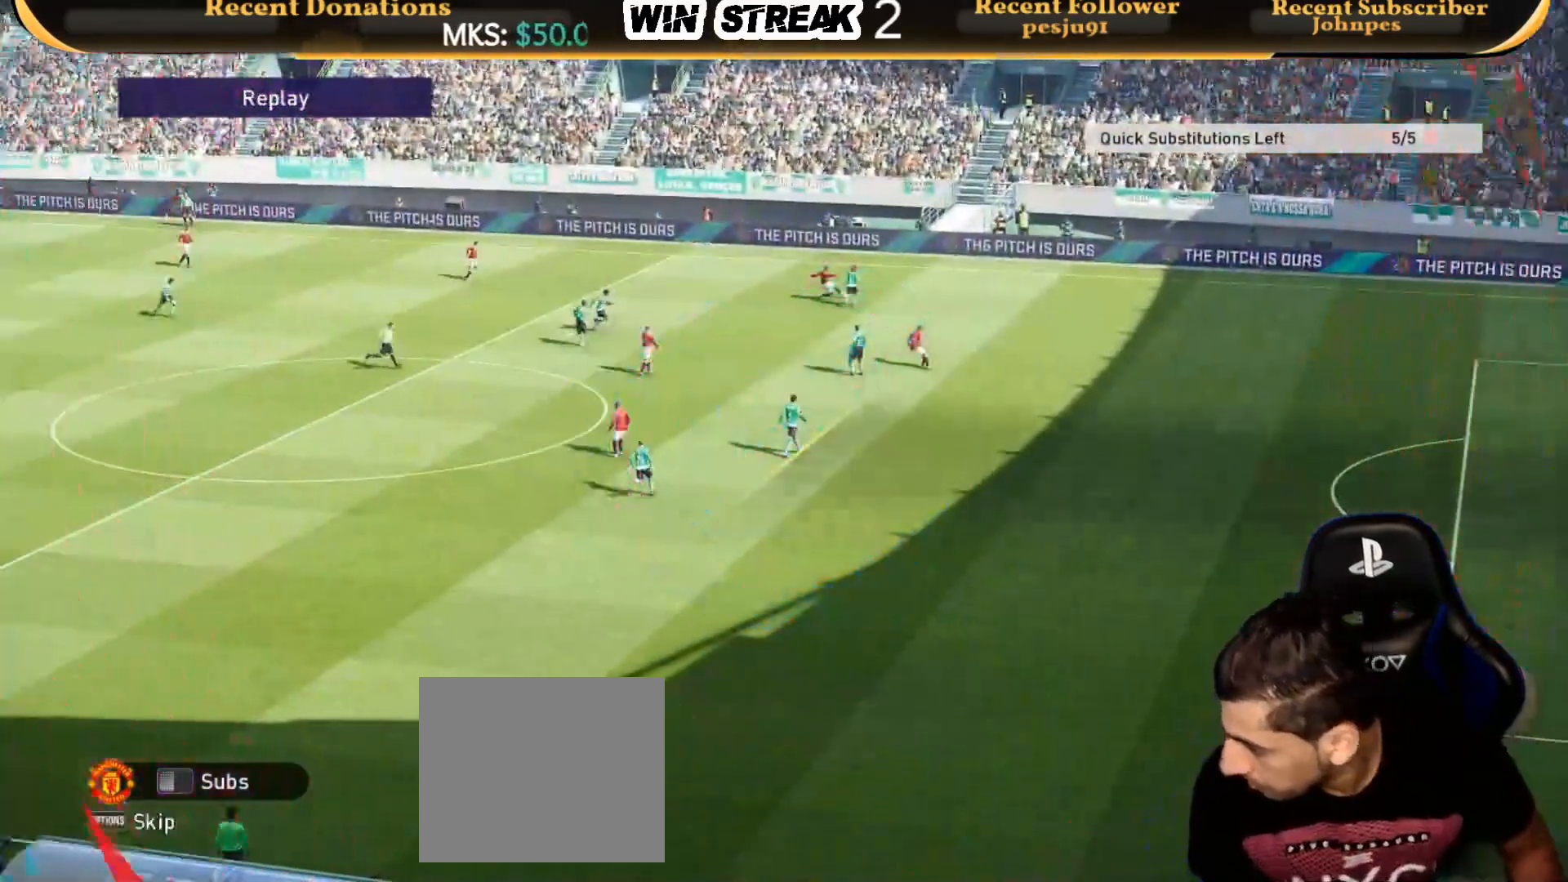
{"buttons": [], "left_stick": "center", "right_stick": "center", "events": []}
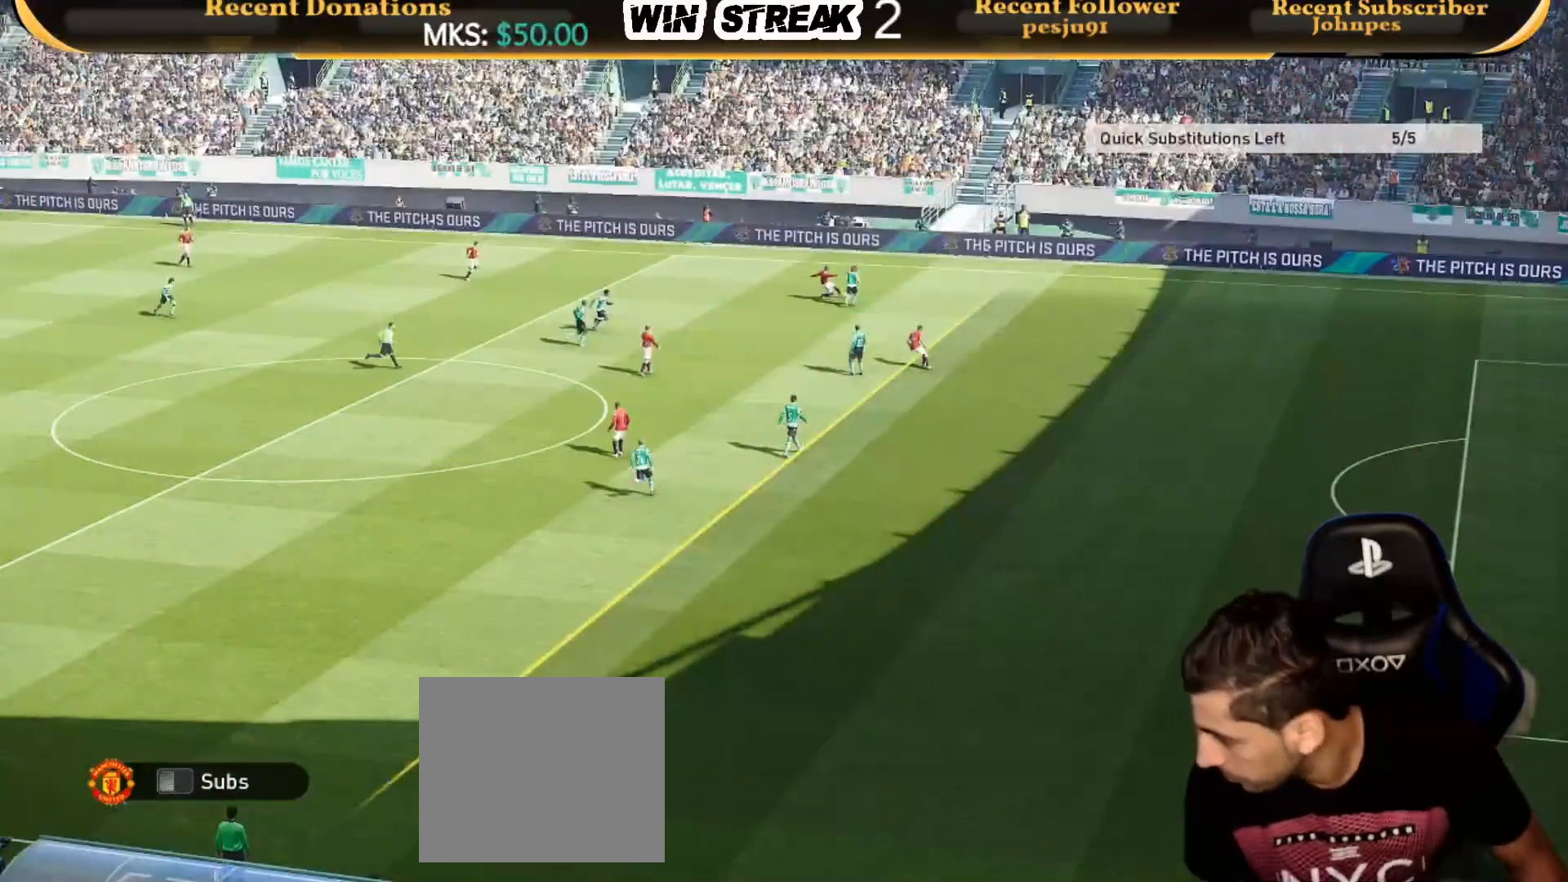
{"buttons": [], "left_stick": "center", "right_stick": "center", "events": []}
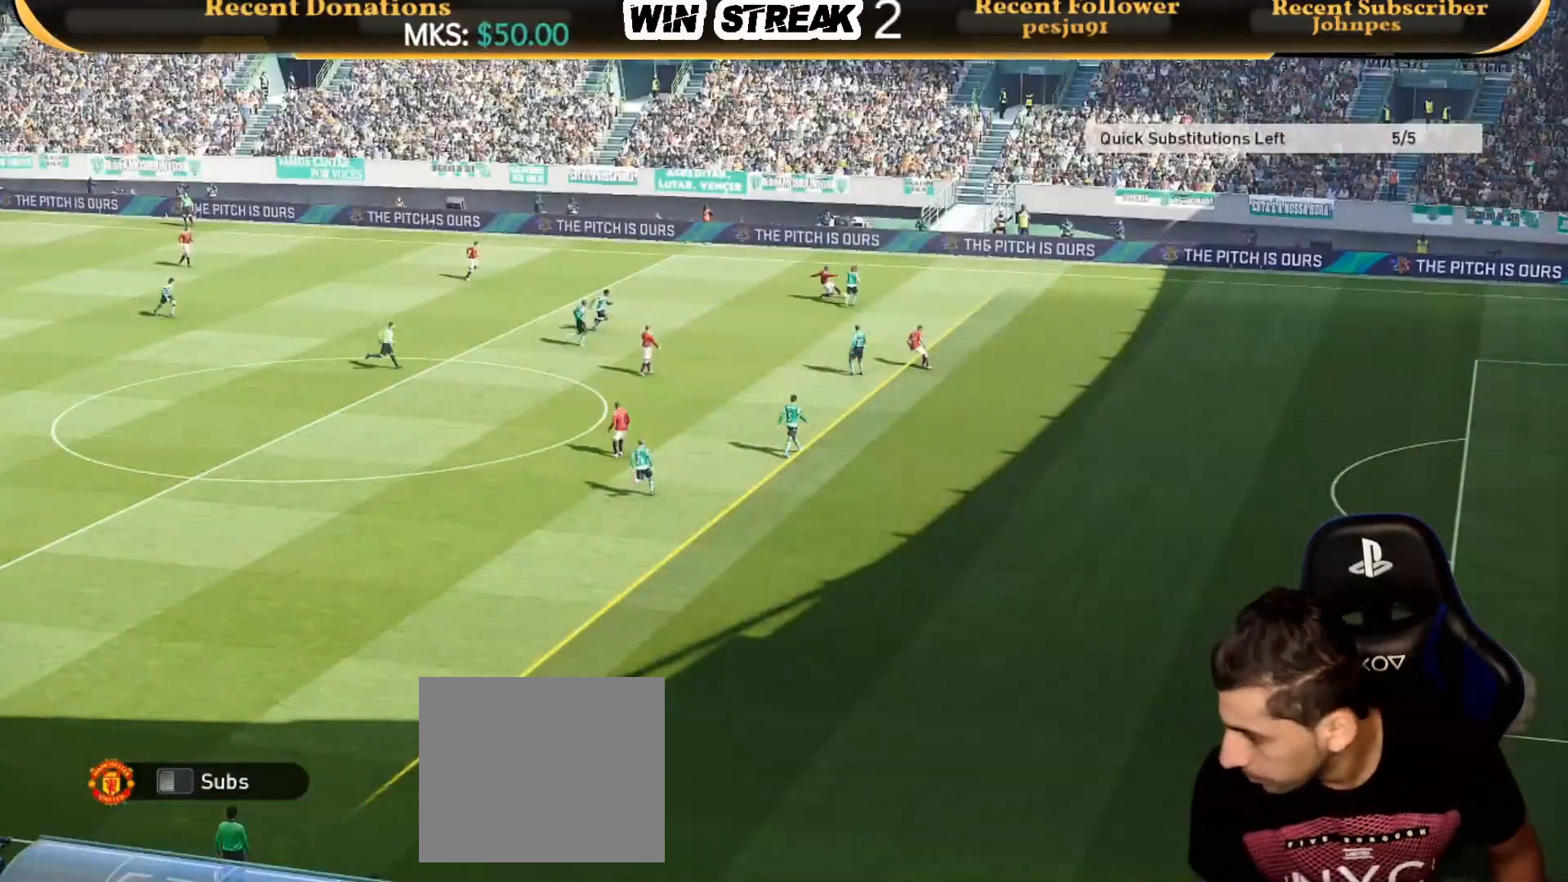
{"buttons": [], "left_stick": "center", "right_stick": "center", "events": []}
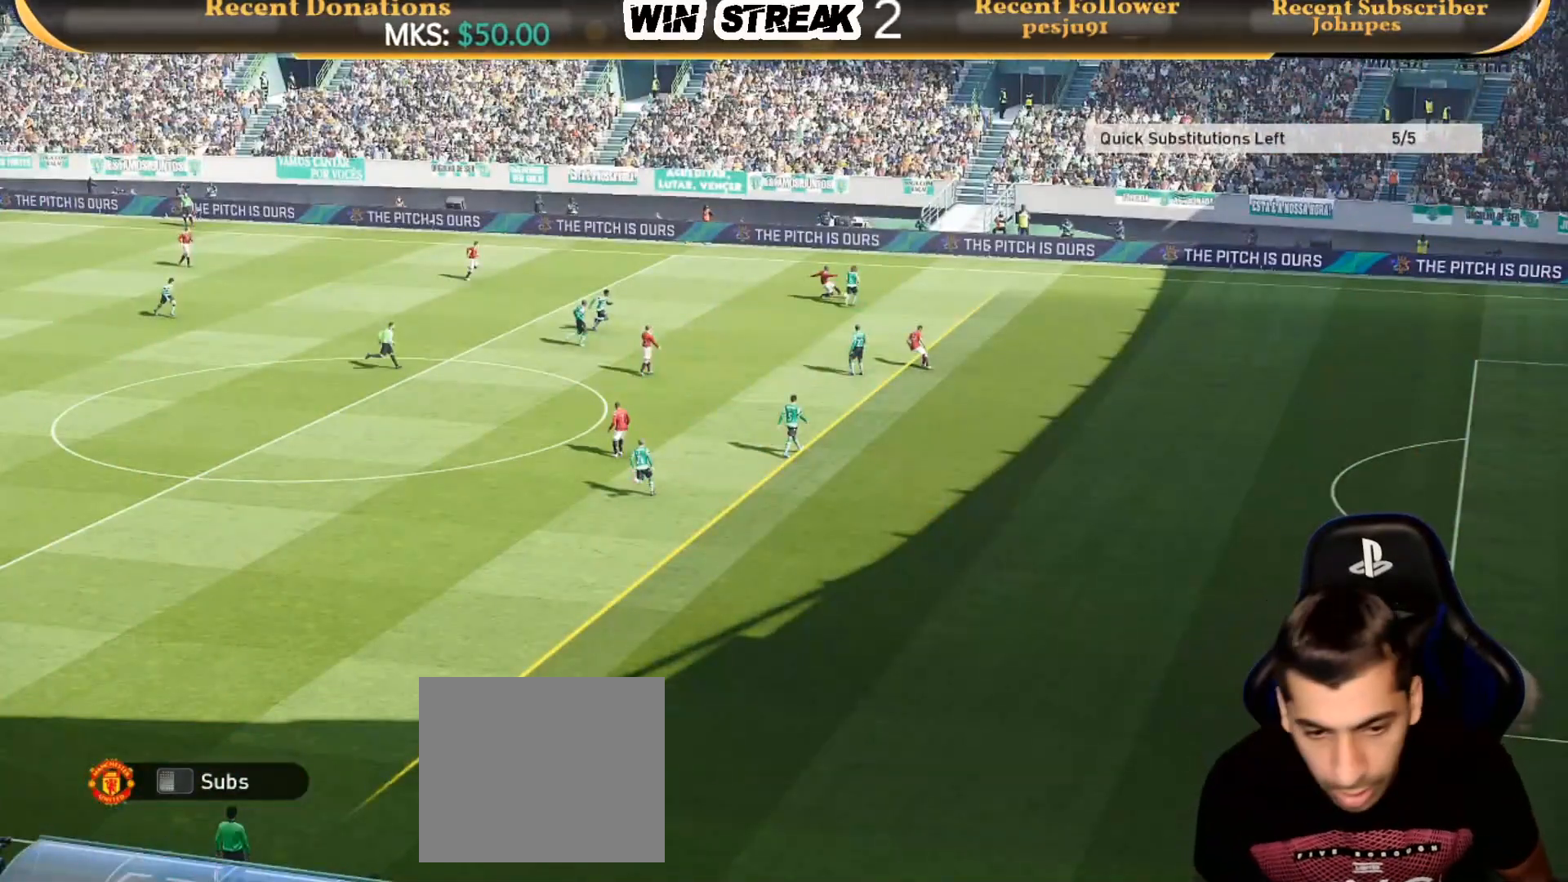
{"buttons": [], "left_stick": "center", "right_stick": "center", "events": []}
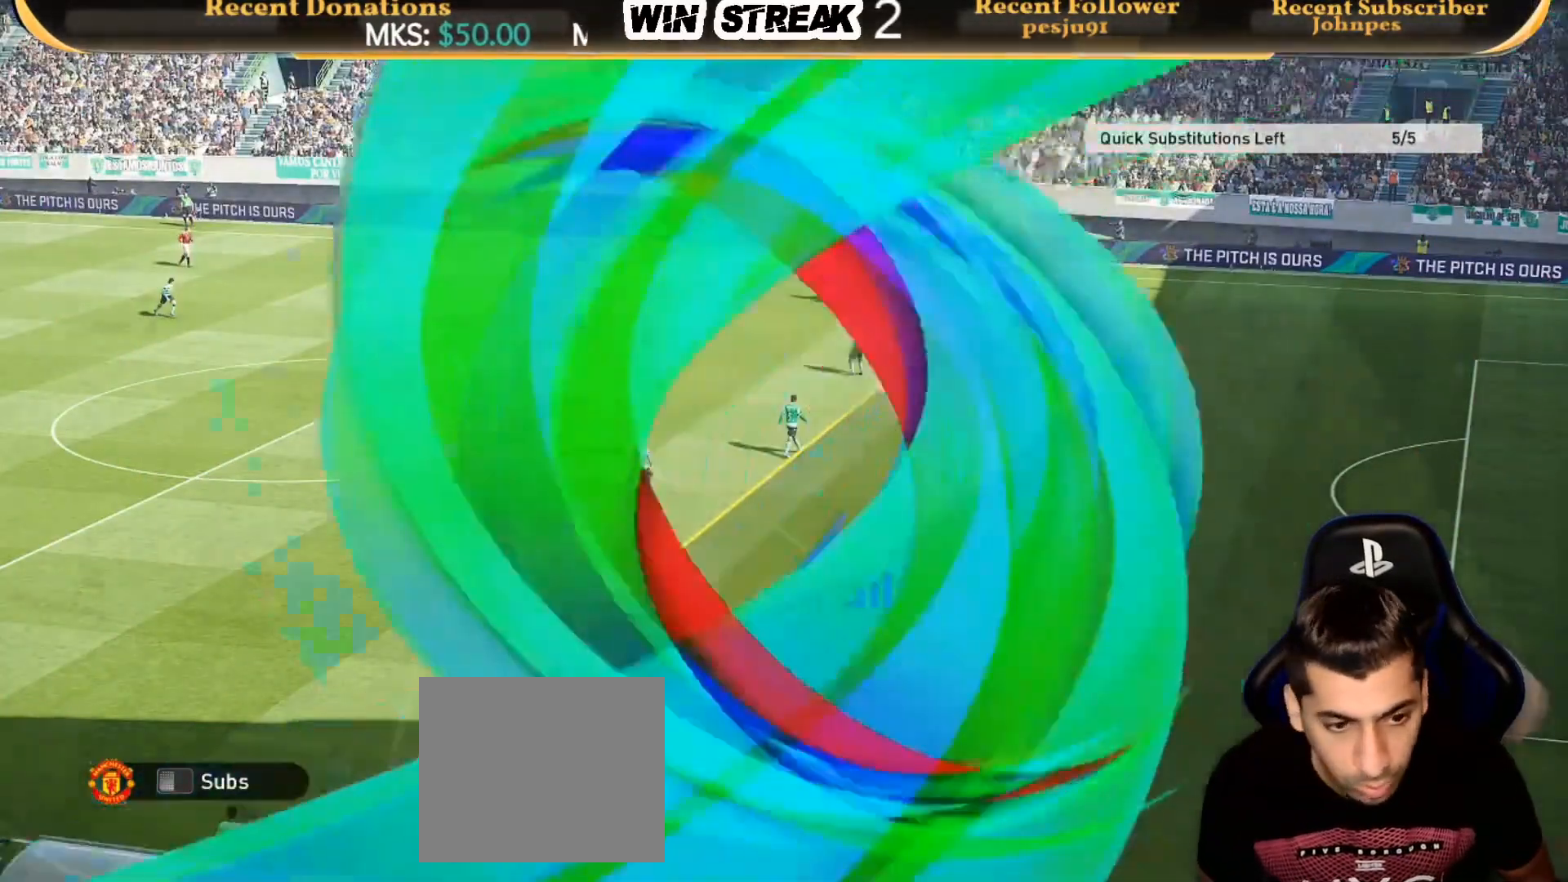
{"buttons": [], "left_stick": "right", "right_stick": "center", "events": [[483, "left_stick", "right"]]}
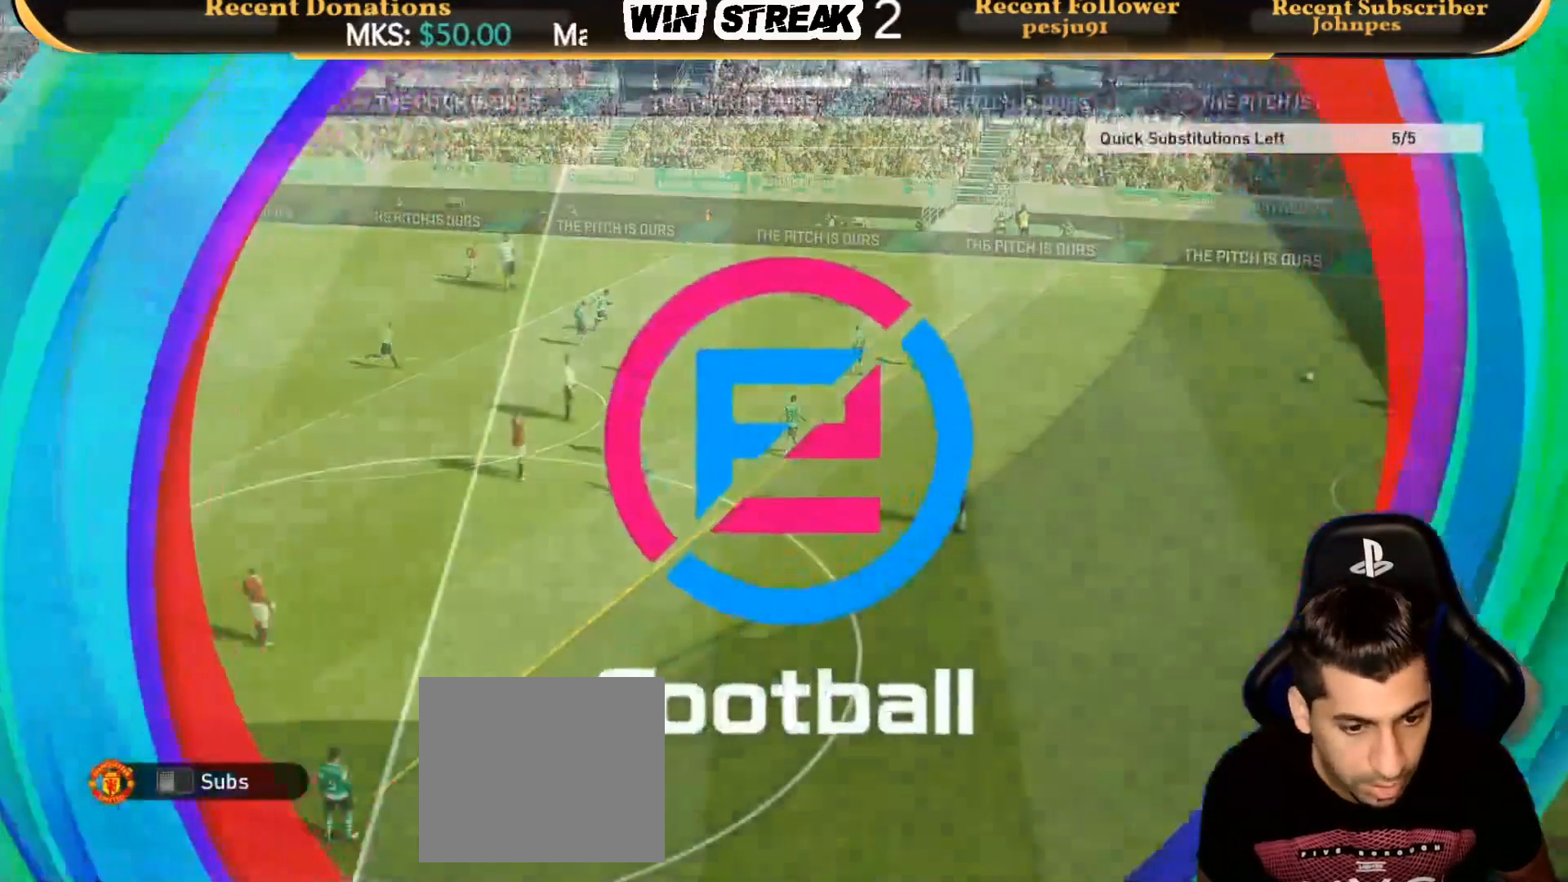
{"buttons": [], "left_stick": "up-right", "right_stick": "center", "events": [[250, "left_stick", "up-right"]]}
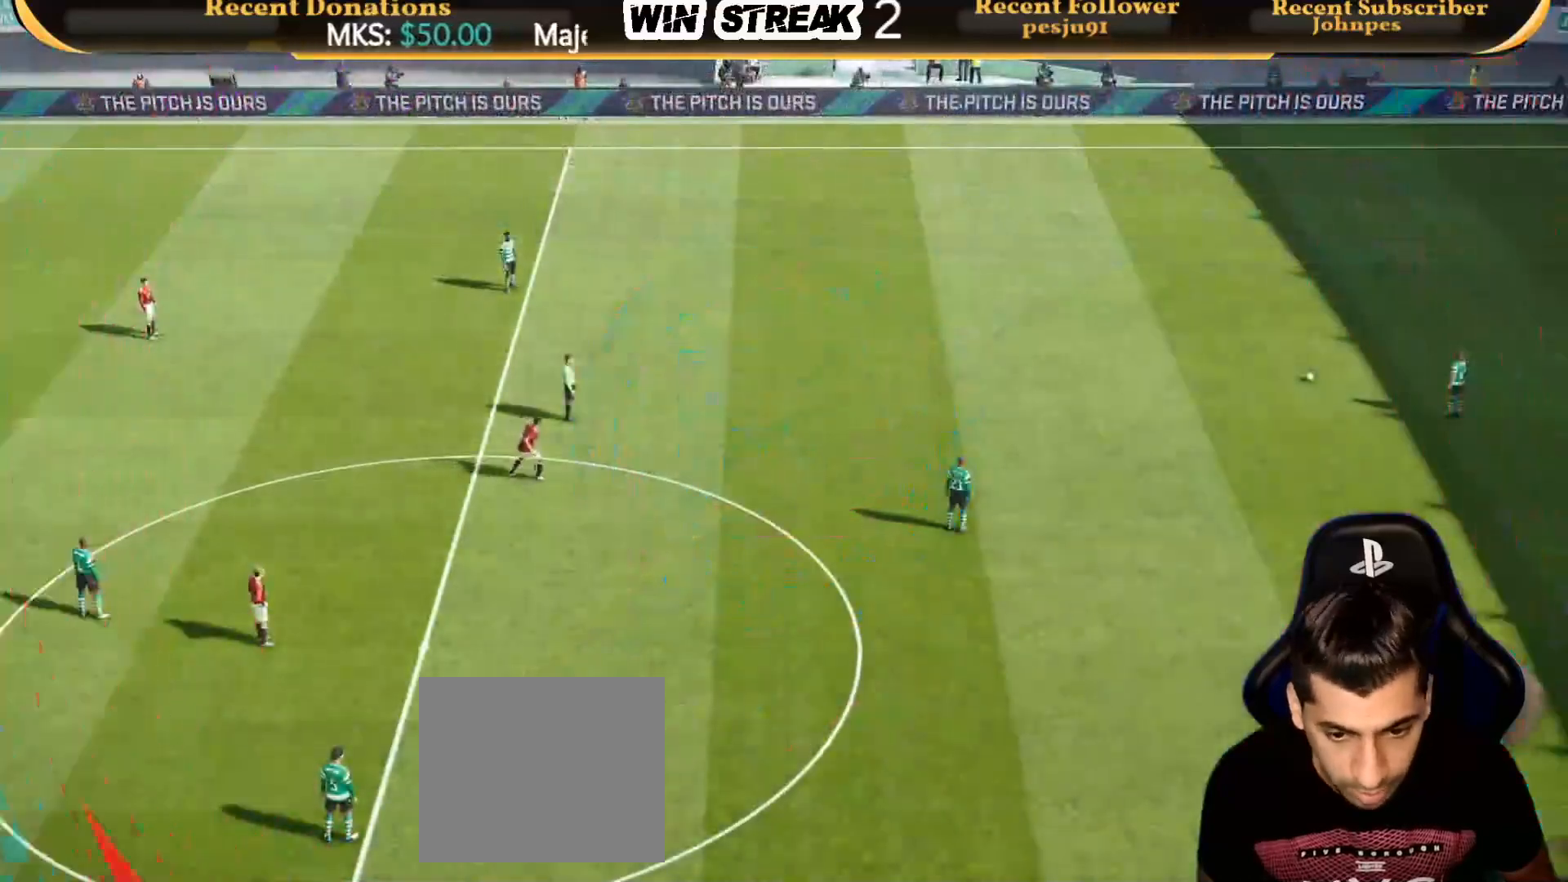
{"buttons": ["R1"], "left_stick": "right", "right_stick": "center", "events": [[50, "R1", "down"], [500, "left_stick", "right"]]}
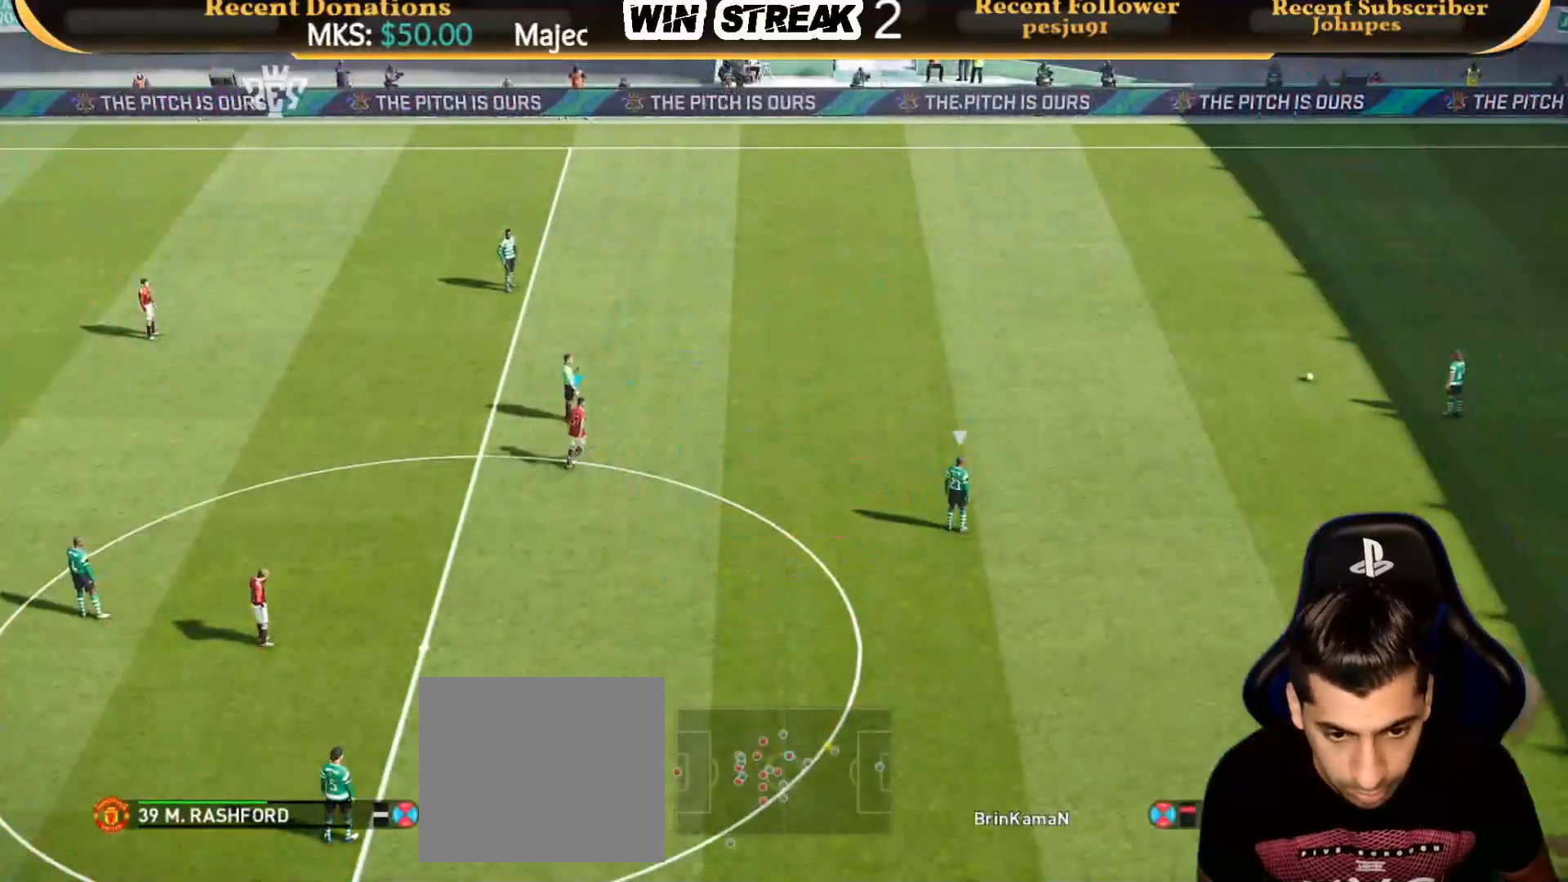
{"buttons": ["SQUARE", "R1"], "left_stick": "right", "right_stick": "center", "events": [[33, "SQUARE", "down"]]}
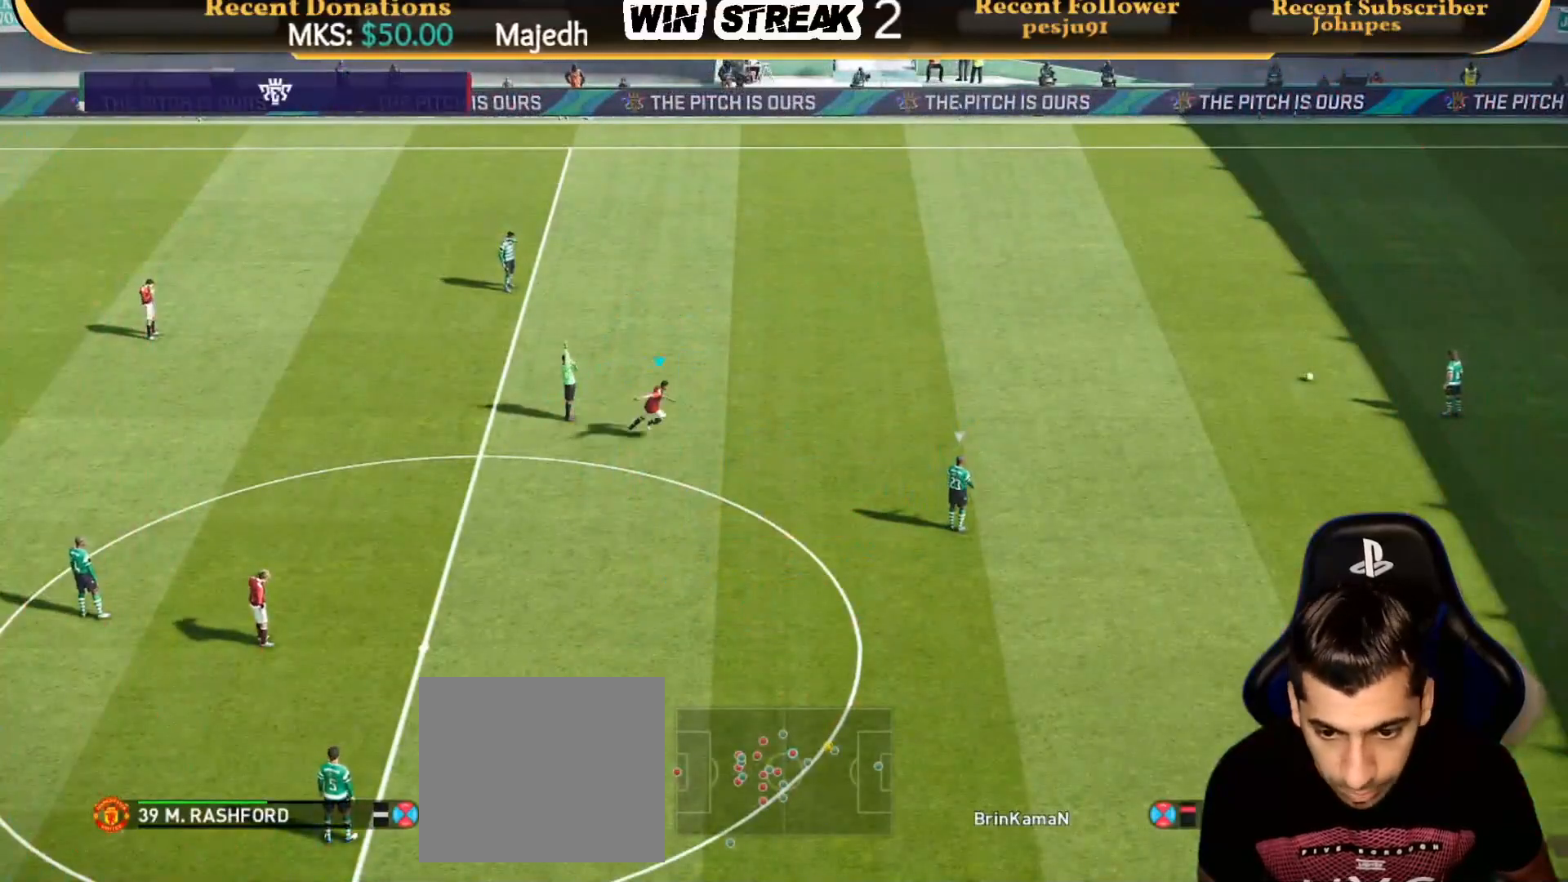
{"buttons": ["SQUARE", "R1"], "left_stick": "right", "right_stick": "center", "events": []}
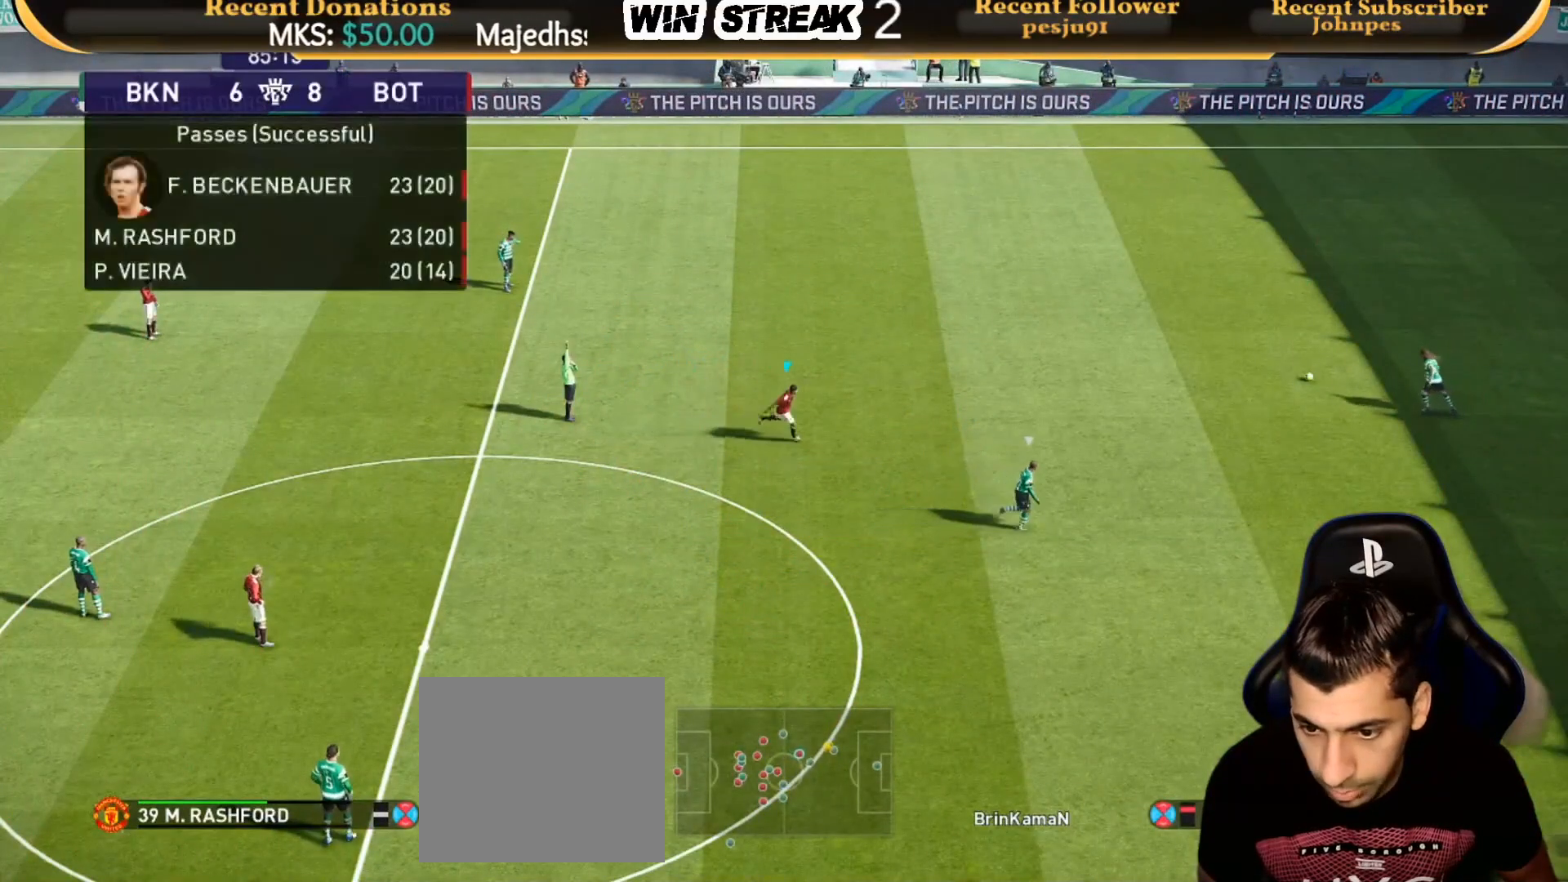
{"buttons": ["SQUARE", "R1"], "left_stick": "right", "right_stick": "center", "events": []}
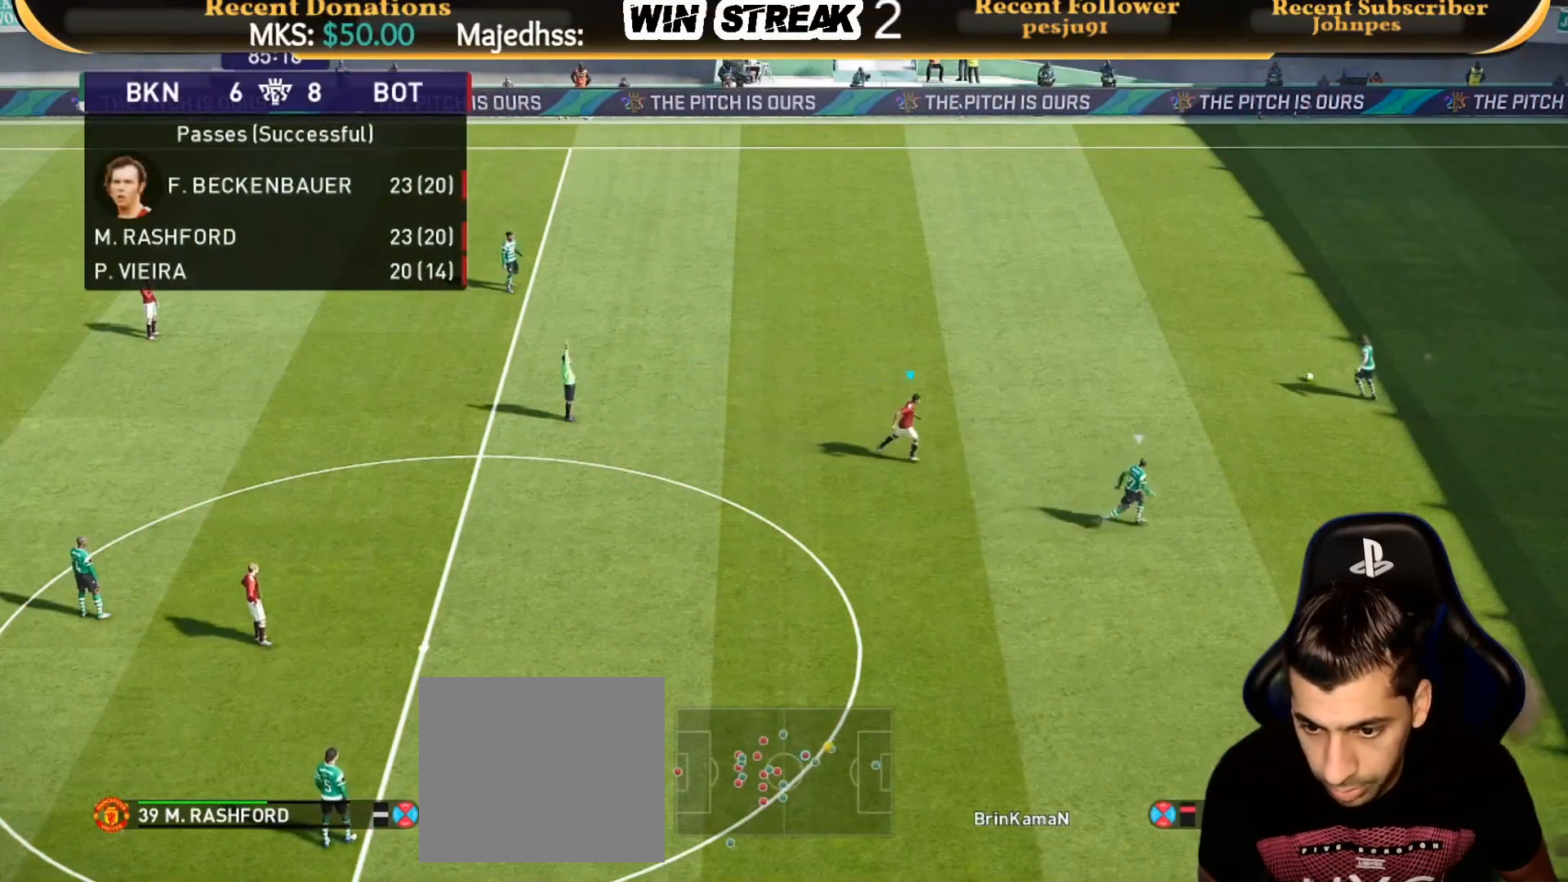
{"buttons": ["SQUARE", "R1"], "left_stick": "up-right", "right_stick": "center", "events": [[133, "left_stick", "up-right"]]}
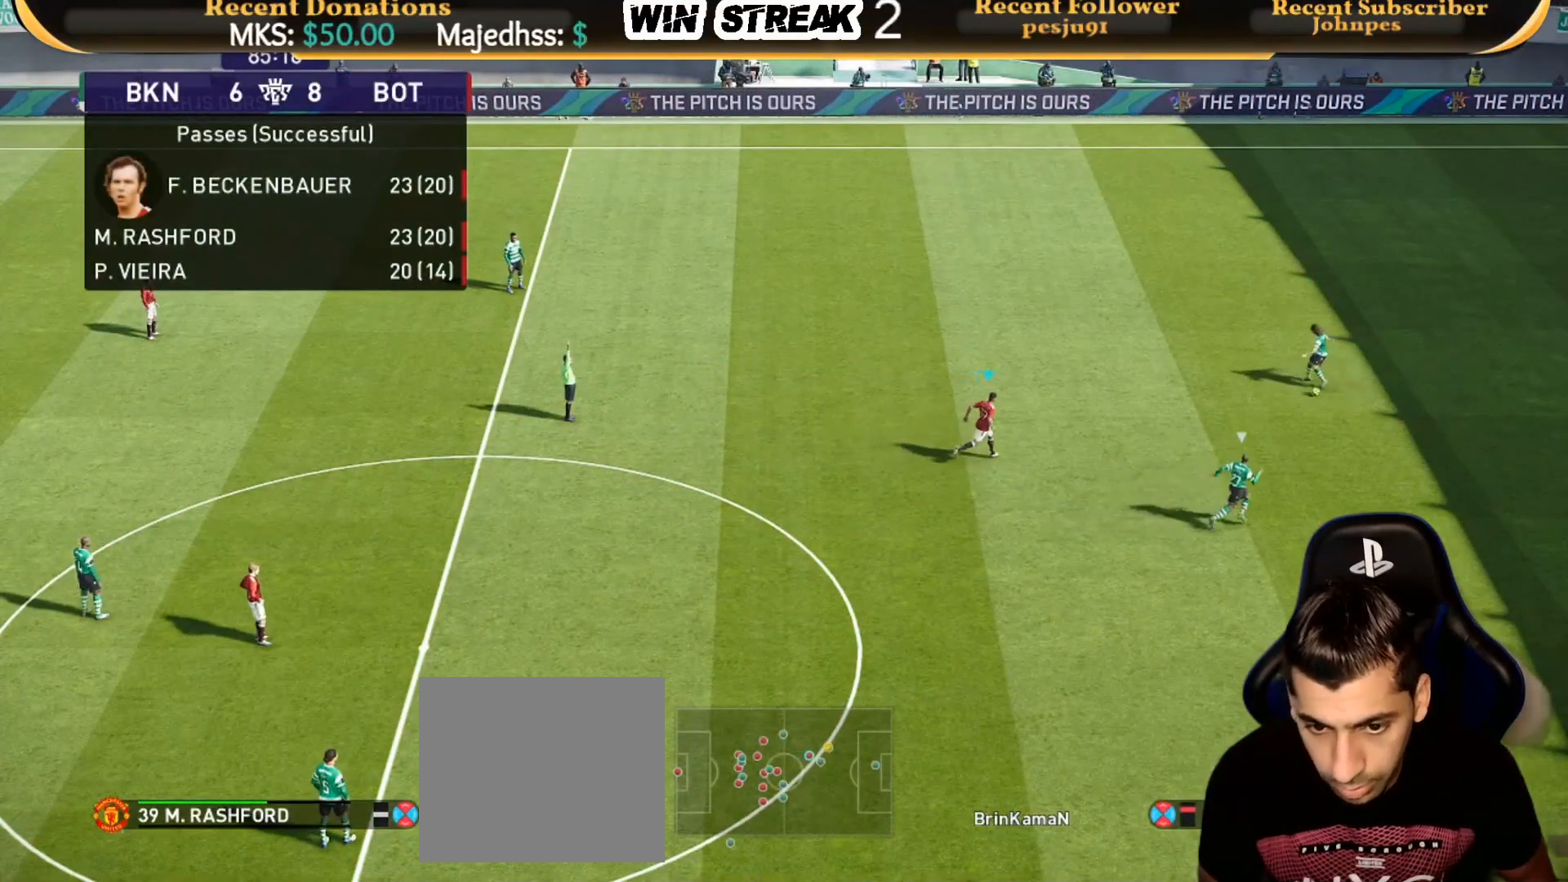
{"buttons": ["SQUARE", "R1"], "left_stick": "up-right", "right_stick": "center", "events": []}
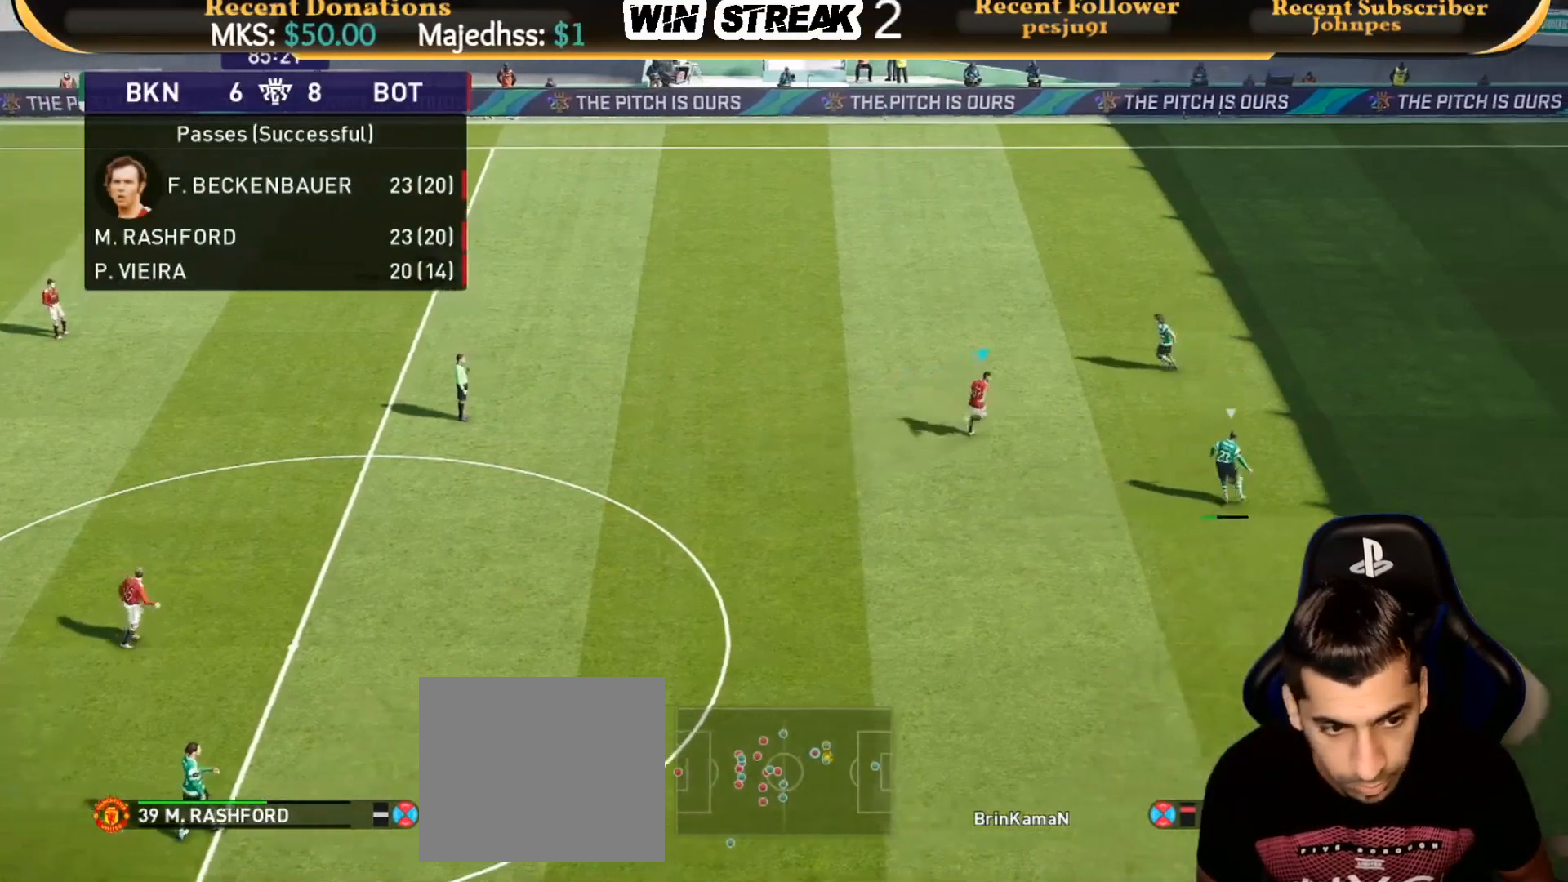
{"buttons": ["SQUARE", "L1", "R1"], "left_stick": "down-right", "right_stick": "center", "events": [[250, "left_stick", "right"], [383, "SQUARE", "up"], [383, "left_stick", "down-right"], [400, "SQUARE", "down"], [483, "L1", "down"]]}
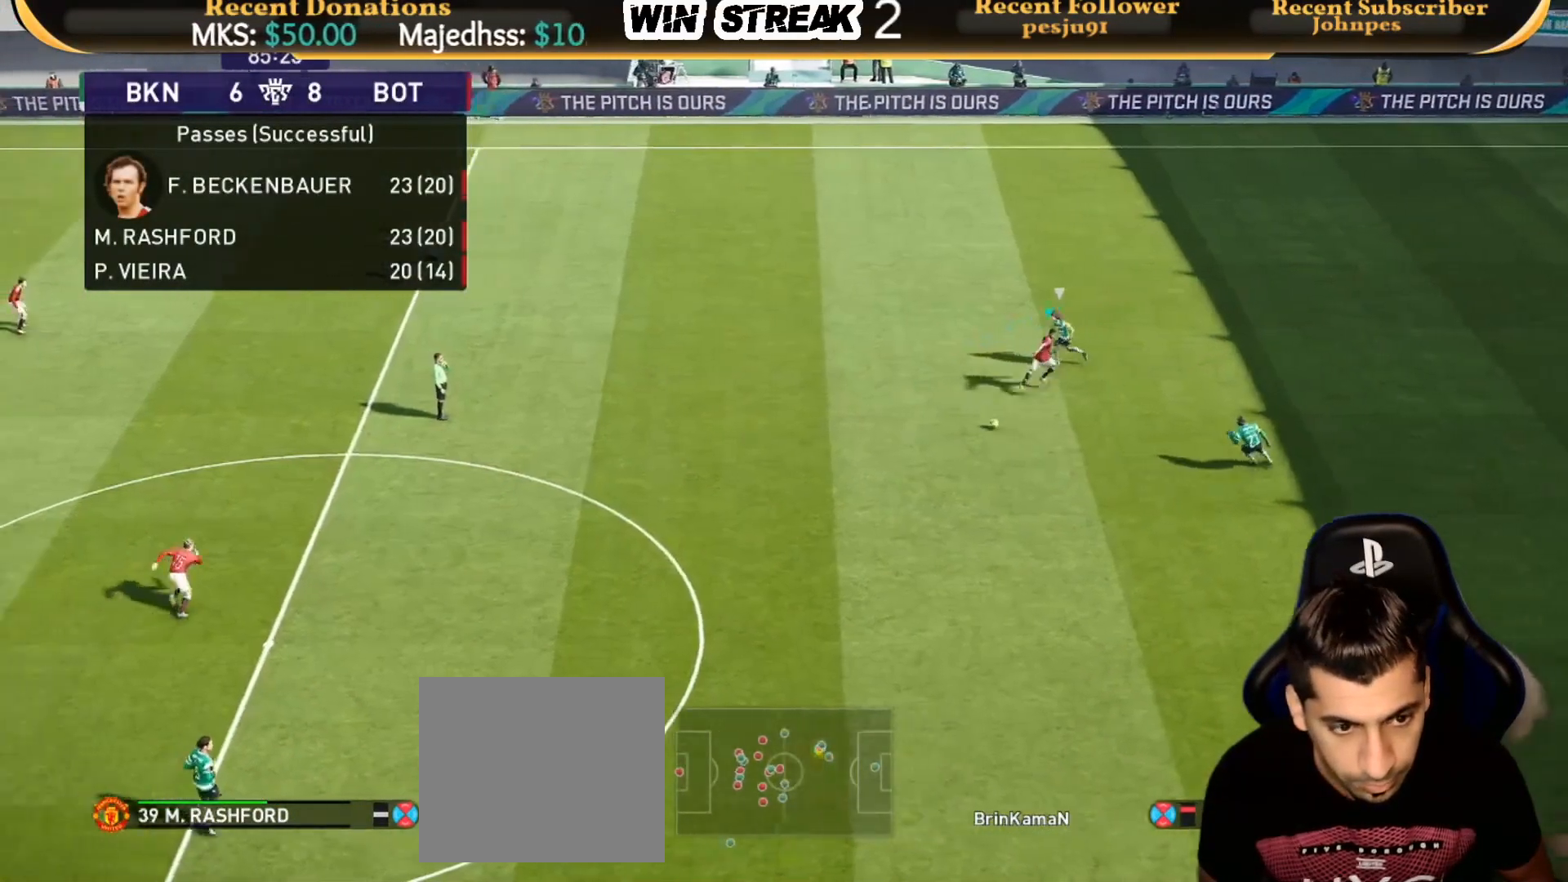
{"buttons": ["CROSS", "SQUARE", "R1"], "left_stick": "up-right", "right_stick": "center", "events": [[100, "L1", "up"], [133, "left_stick", "up-right"], [183, "CROSS", "down"]]}
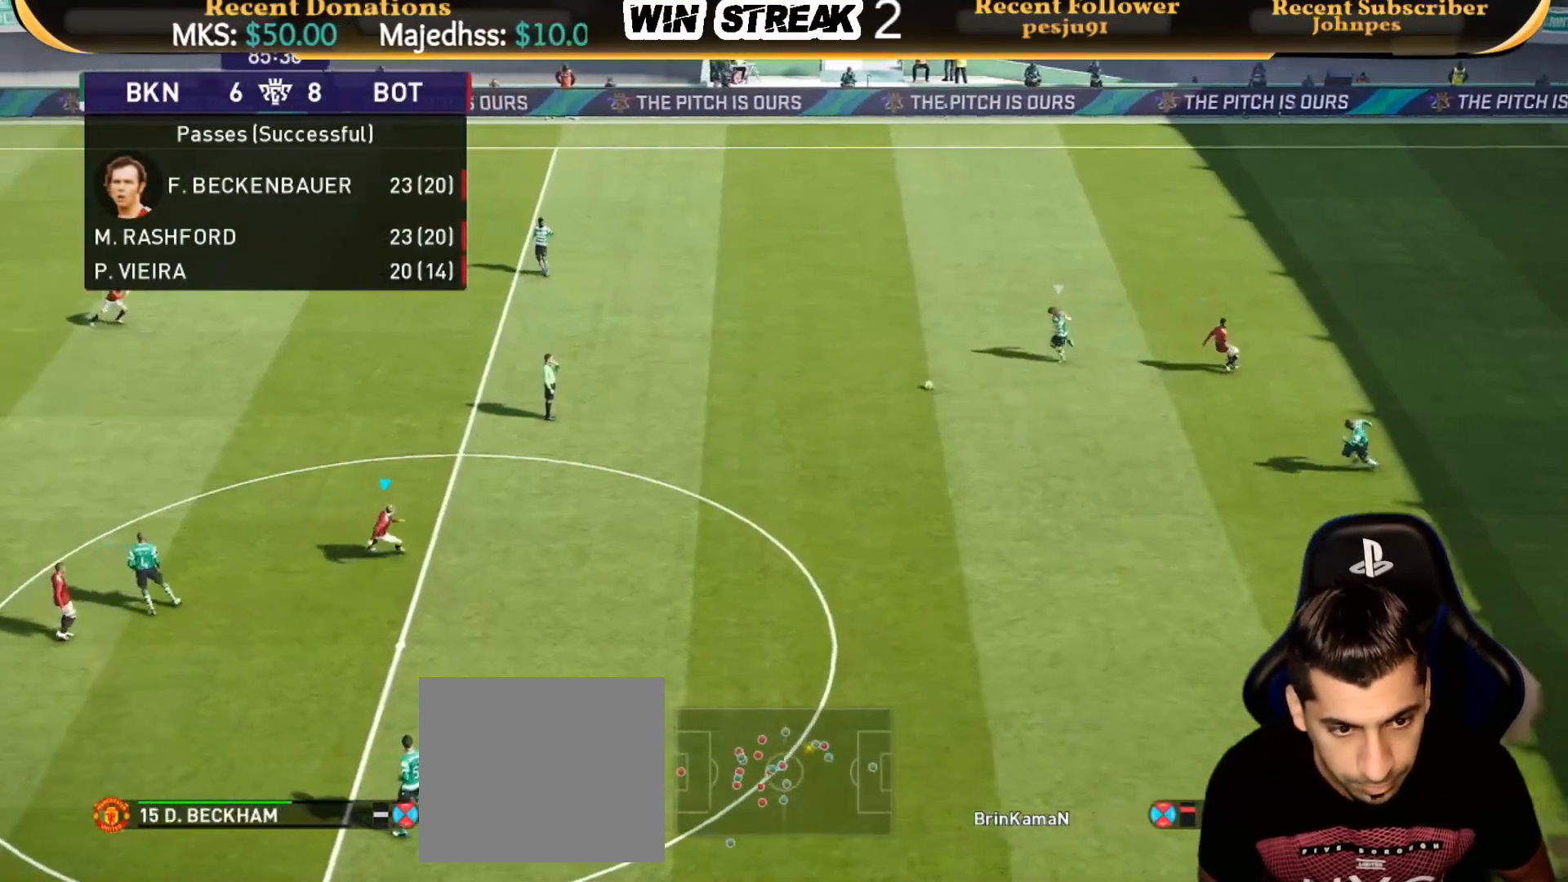
{"buttons": ["CROSS", "SQUARE", "L1", "R1"], "left_stick": "right", "right_stick": "center", "events": [[283, "left_stick", "right"], [483, "L1", "down"]]}
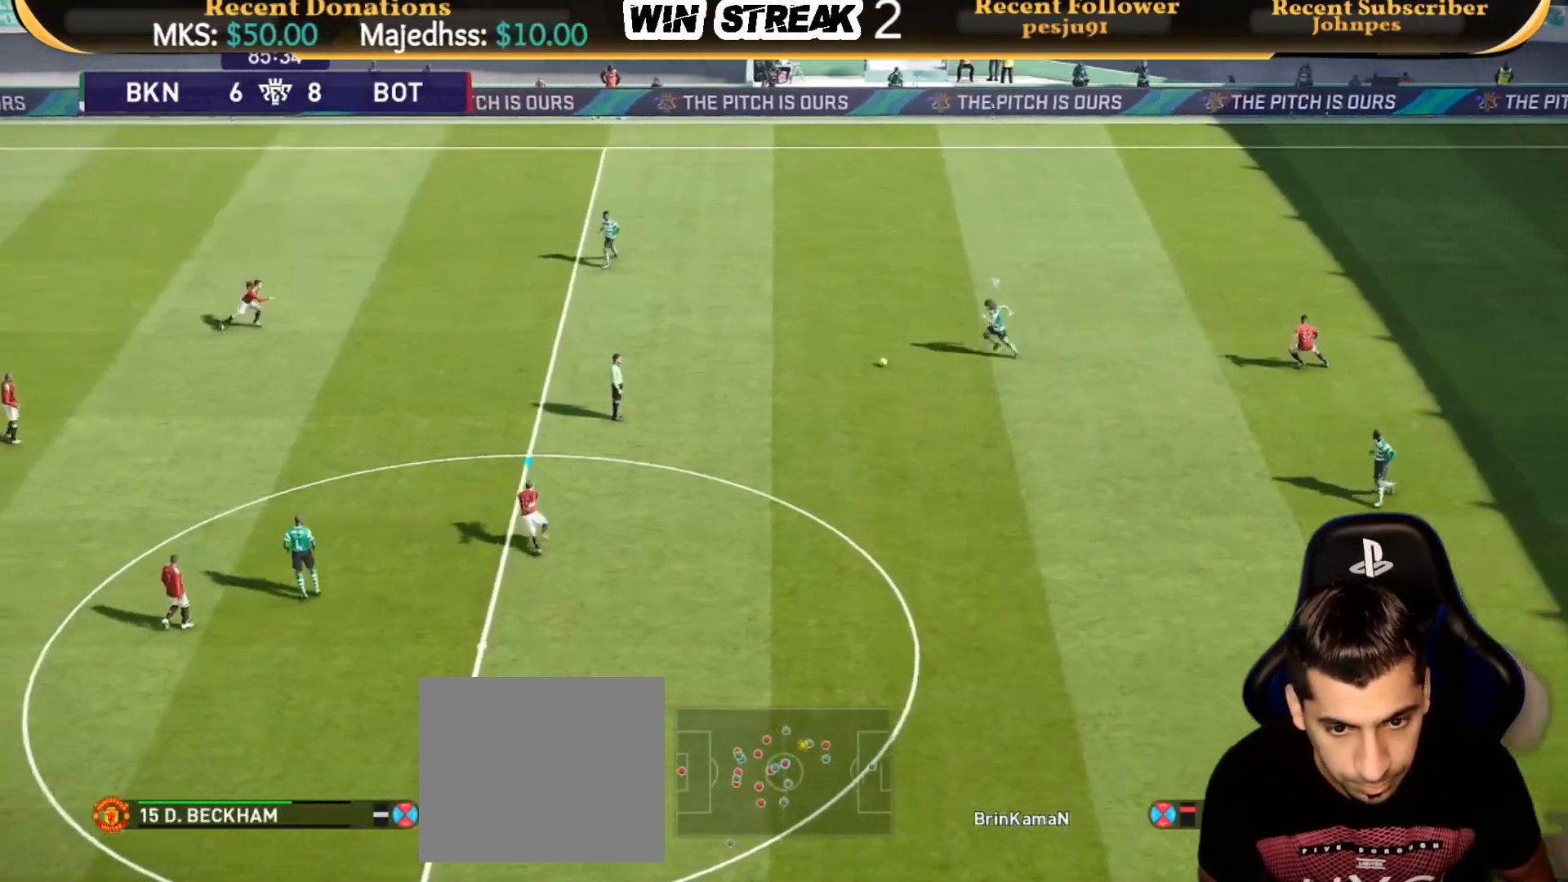
{"buttons": ["SQUARE", "R1"], "left_stick": "up-right", "right_stick": "center", "events": [[33, "L1", "up"], [183, "CROSS", "up"], [183, "left_stick", "up-right"]]}
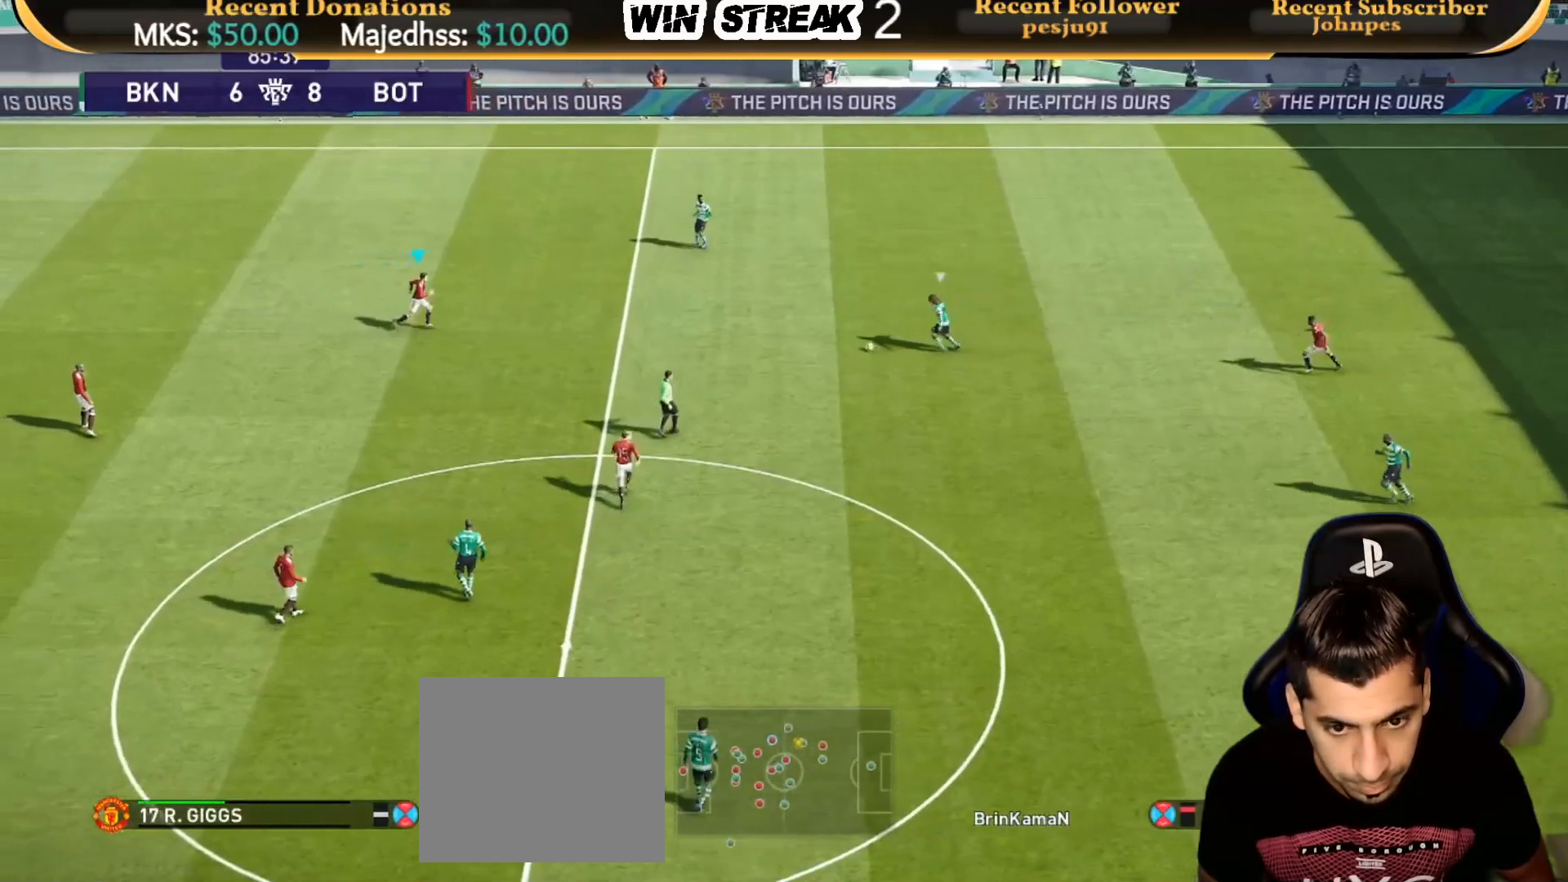
{"buttons": ["SQUARE", "R1"], "left_stick": "up-right", "right_stick": "center", "events": []}
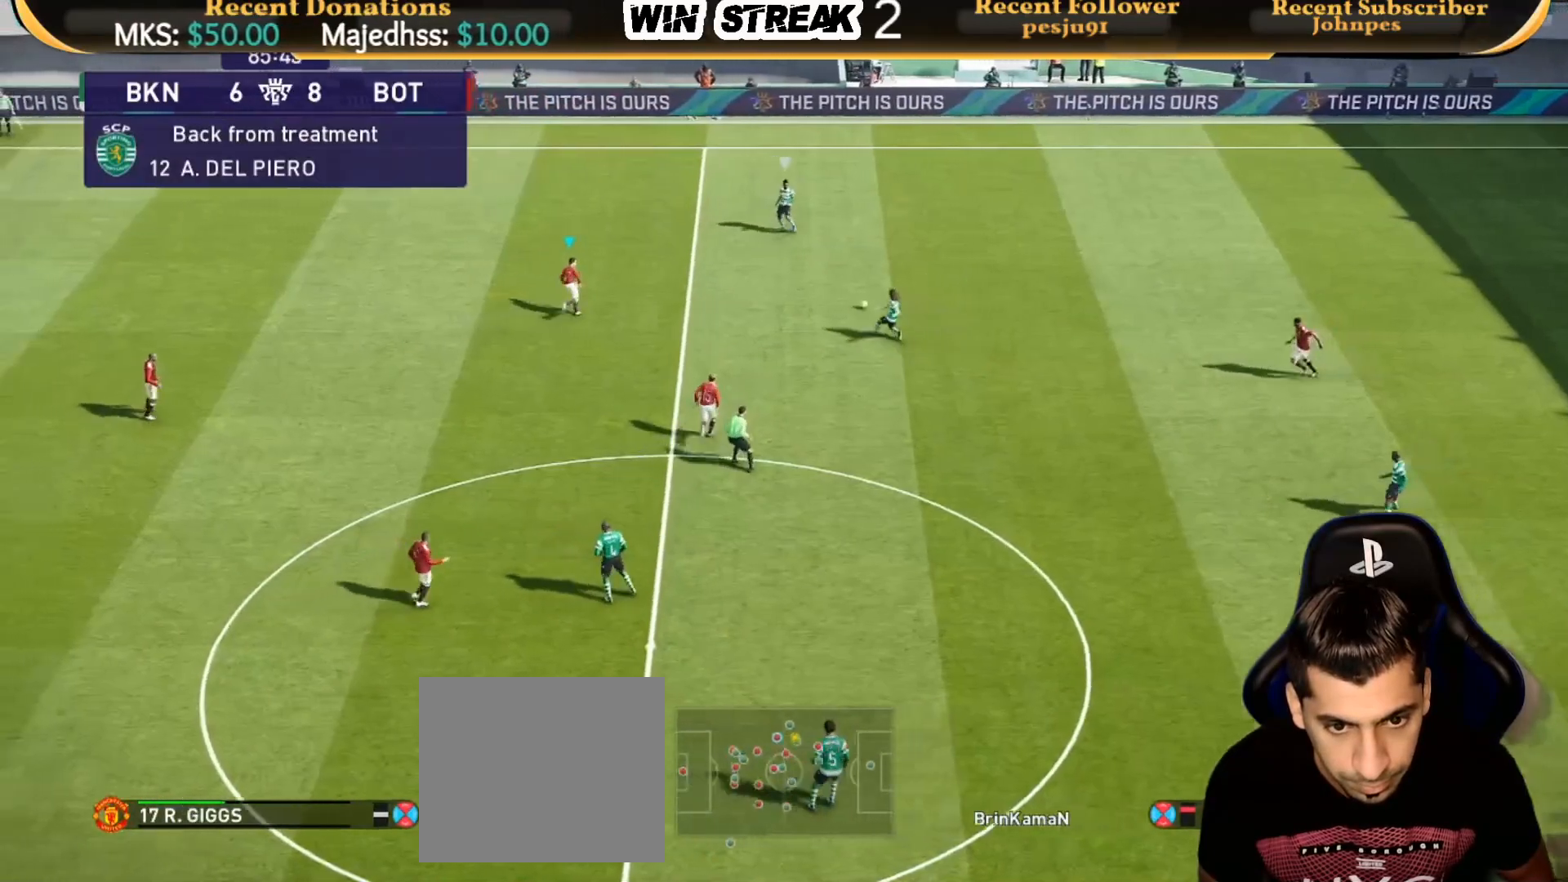
{"buttons": ["CROSS", "SQUARE", "R1"], "left_stick": "center", "right_stick": "center", "events": [[183, "CROSS", "down"], [183, "left_stick", "right"], [483, "left_stick", "center"]]}
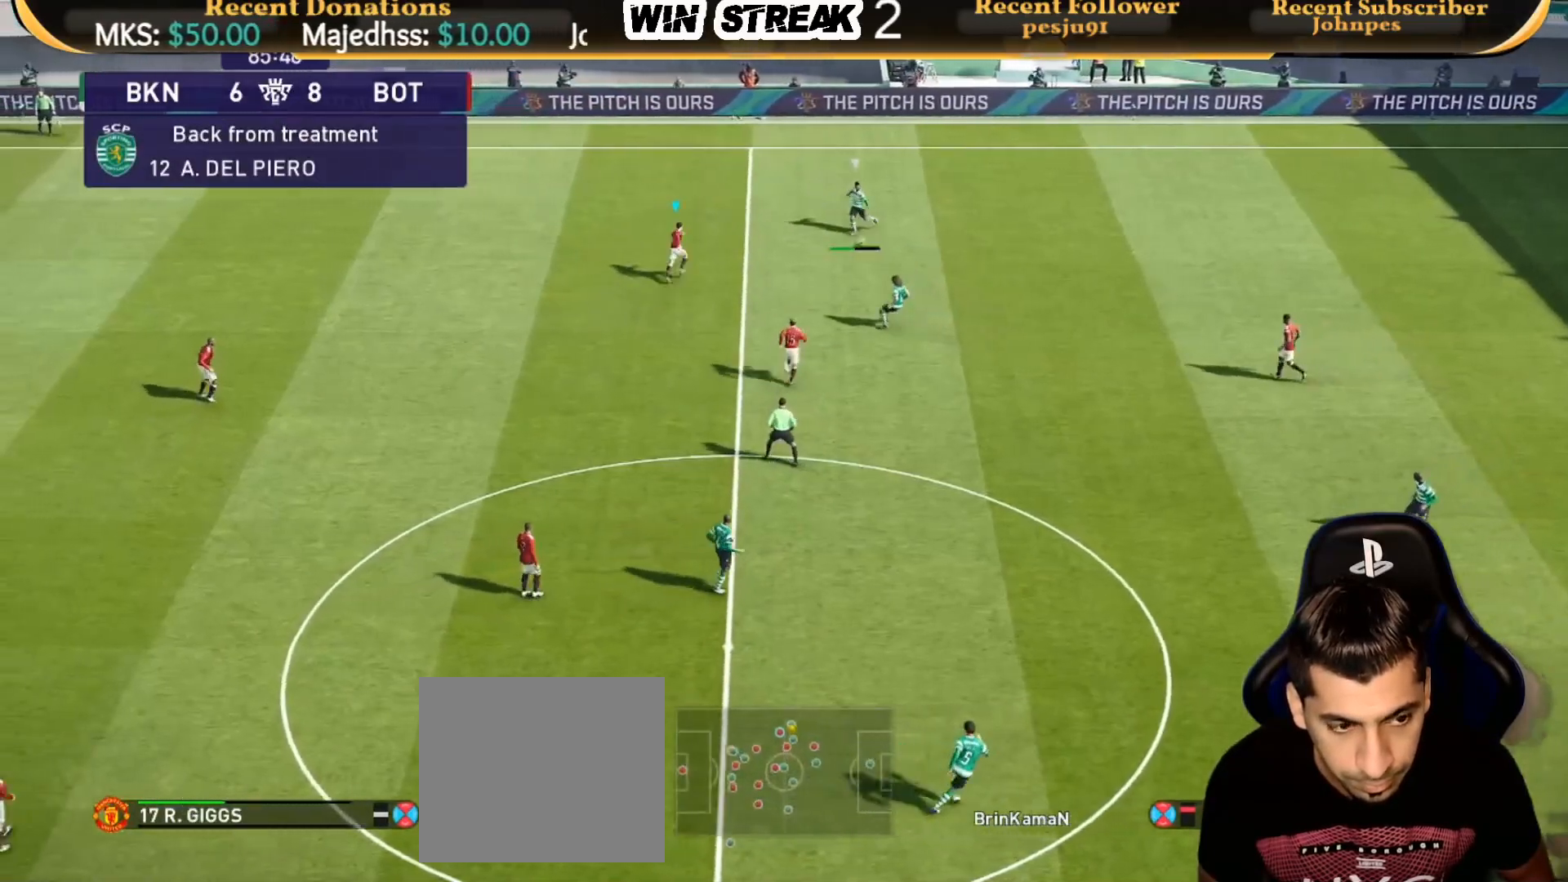
{"buttons": ["CROSS", "SQUARE", "R1"], "left_stick": "right", "right_stick": "center", "events": [[133, "L1", "down"], [183, "left_stick", "right"], [250, "L1", "up"]]}
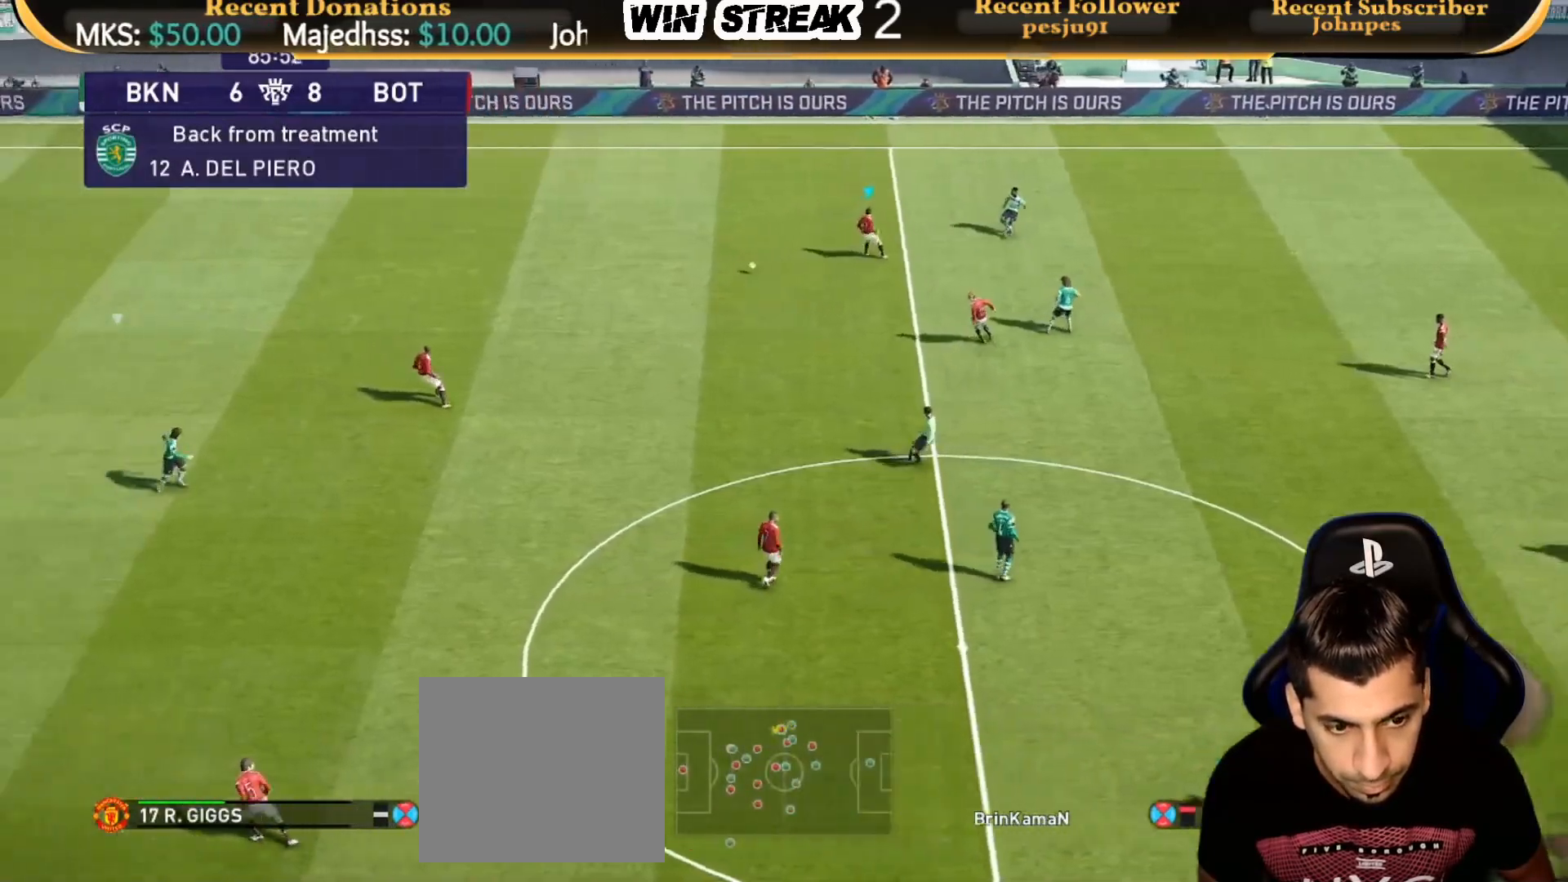
{"buttons": ["CROSS", "SQUARE", "R1"], "left_stick": "right", "right_stick": "center", "events": []}
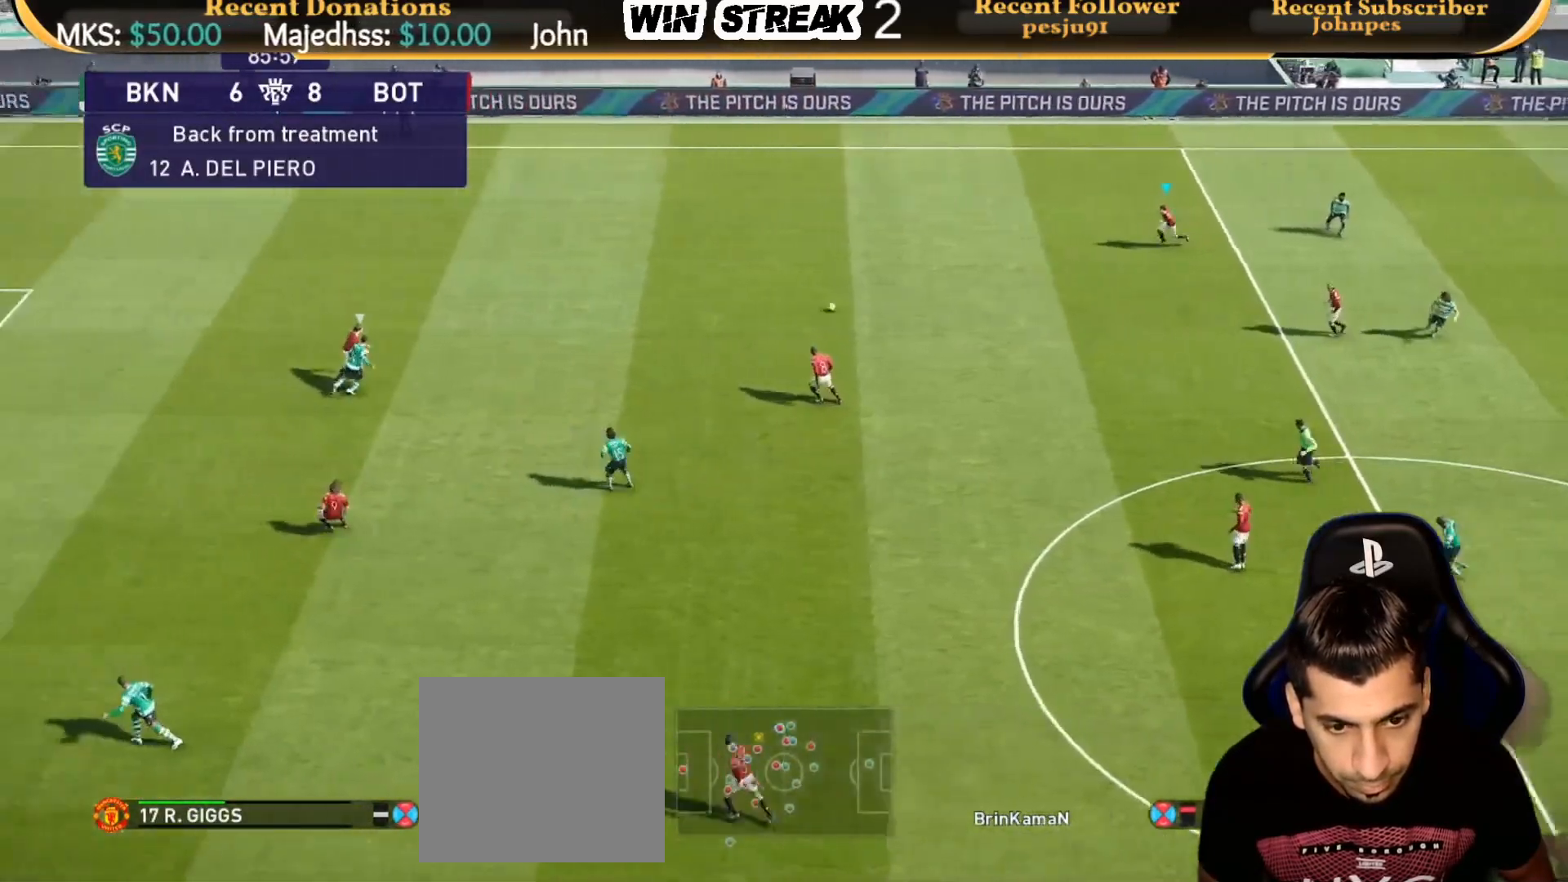
{"buttons": ["R1"], "left_stick": "right", "right_stick": "center", "events": [[100, "SQUARE", "up"], [133, "CROSS", "up"], [183, "CROSS", "down"], [333, "CROSS", "up"]]}
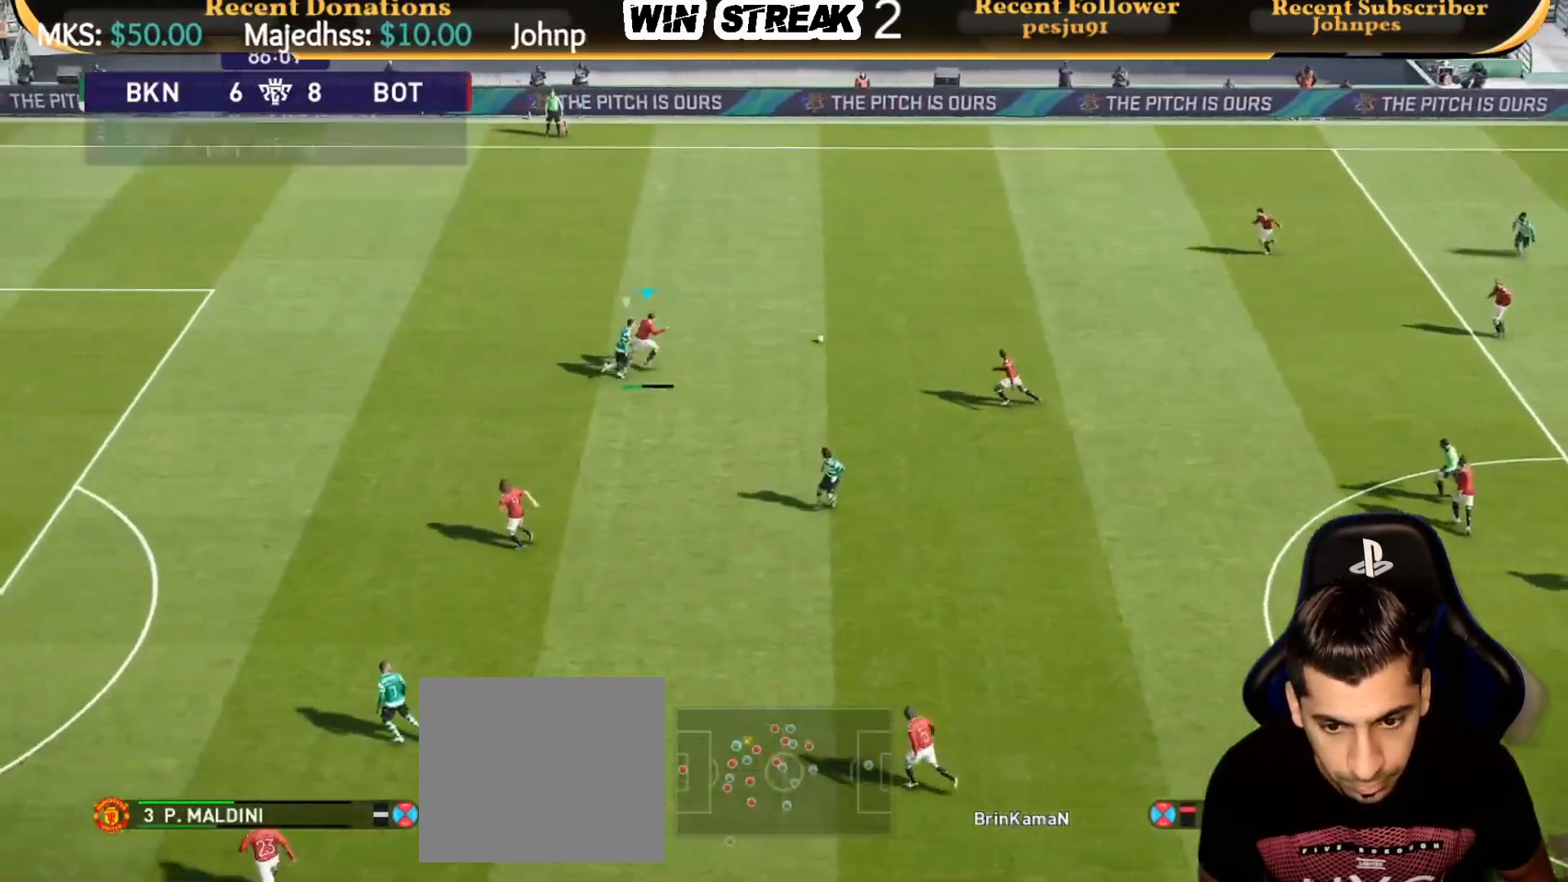
{"buttons": [], "left_stick": "right", "right_stick": "center", "events": [[133, "R1", "up"]]}
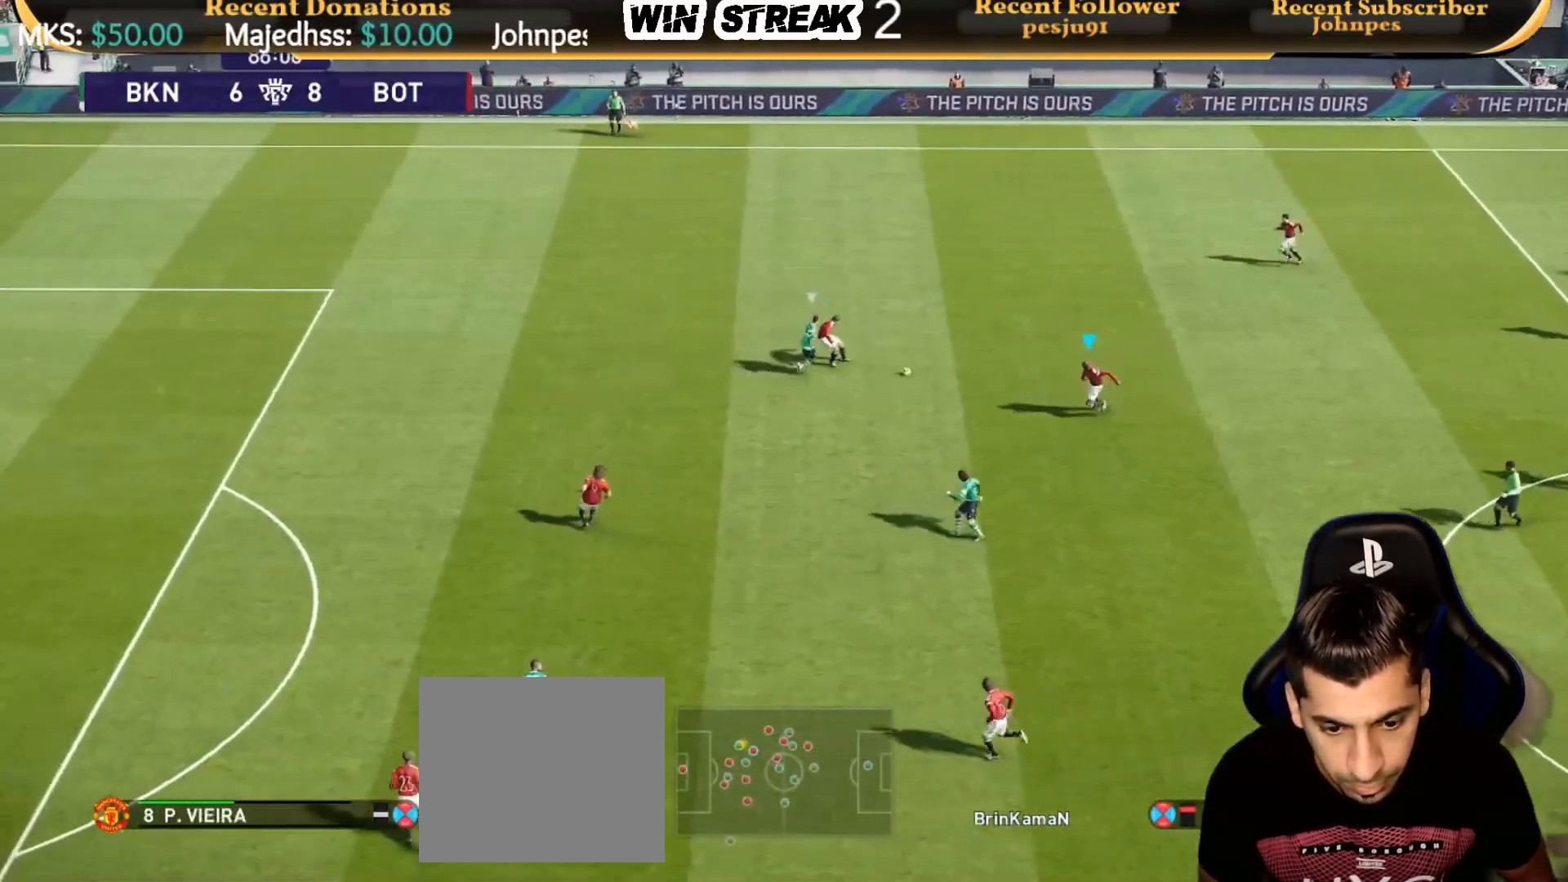
{"buttons": ["CROSS"], "left_stick": "right", "right_stick": "center", "events": [[433, "CROSS", "down"]]}
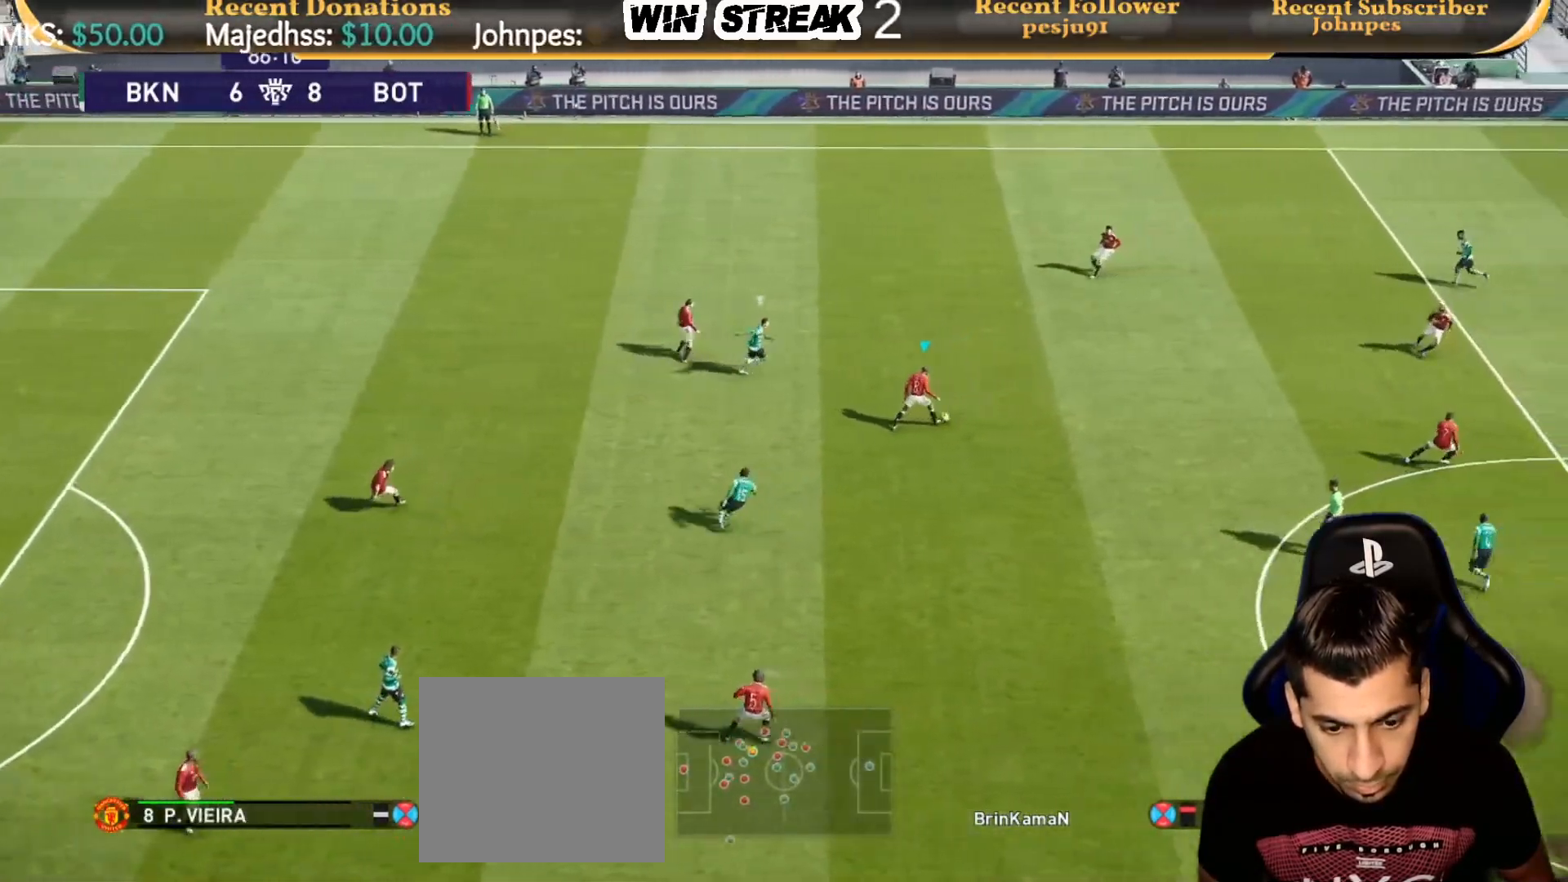
{"buttons": [], "left_stick": "right", "right_stick": "center", "events": [[350, "CROSS", "up"]]}
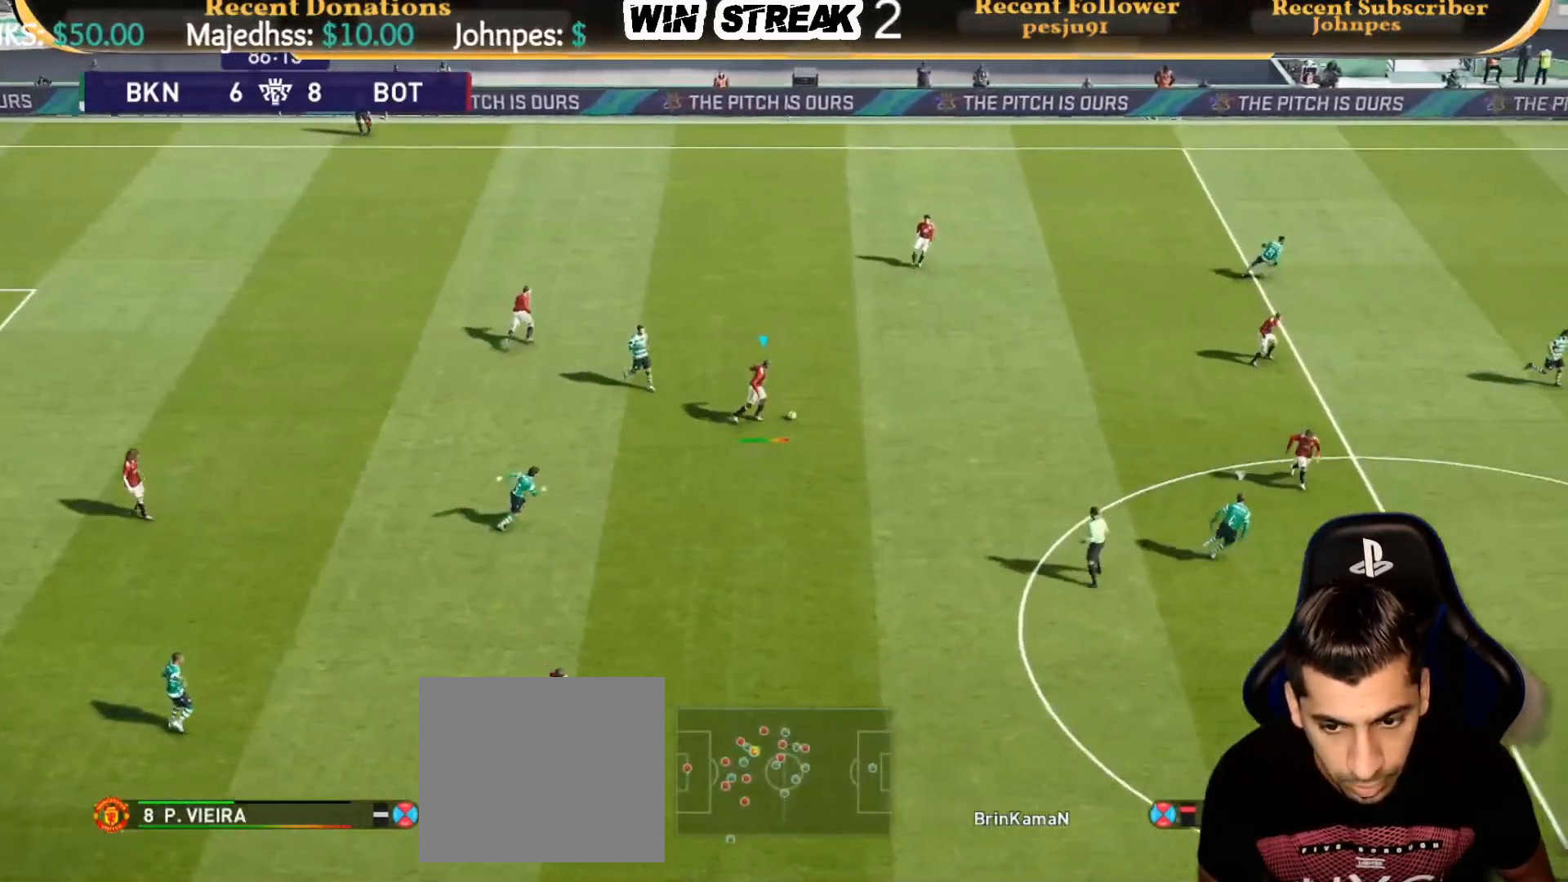
{"buttons": [], "left_stick": "right", "right_stick": "center", "events": []}
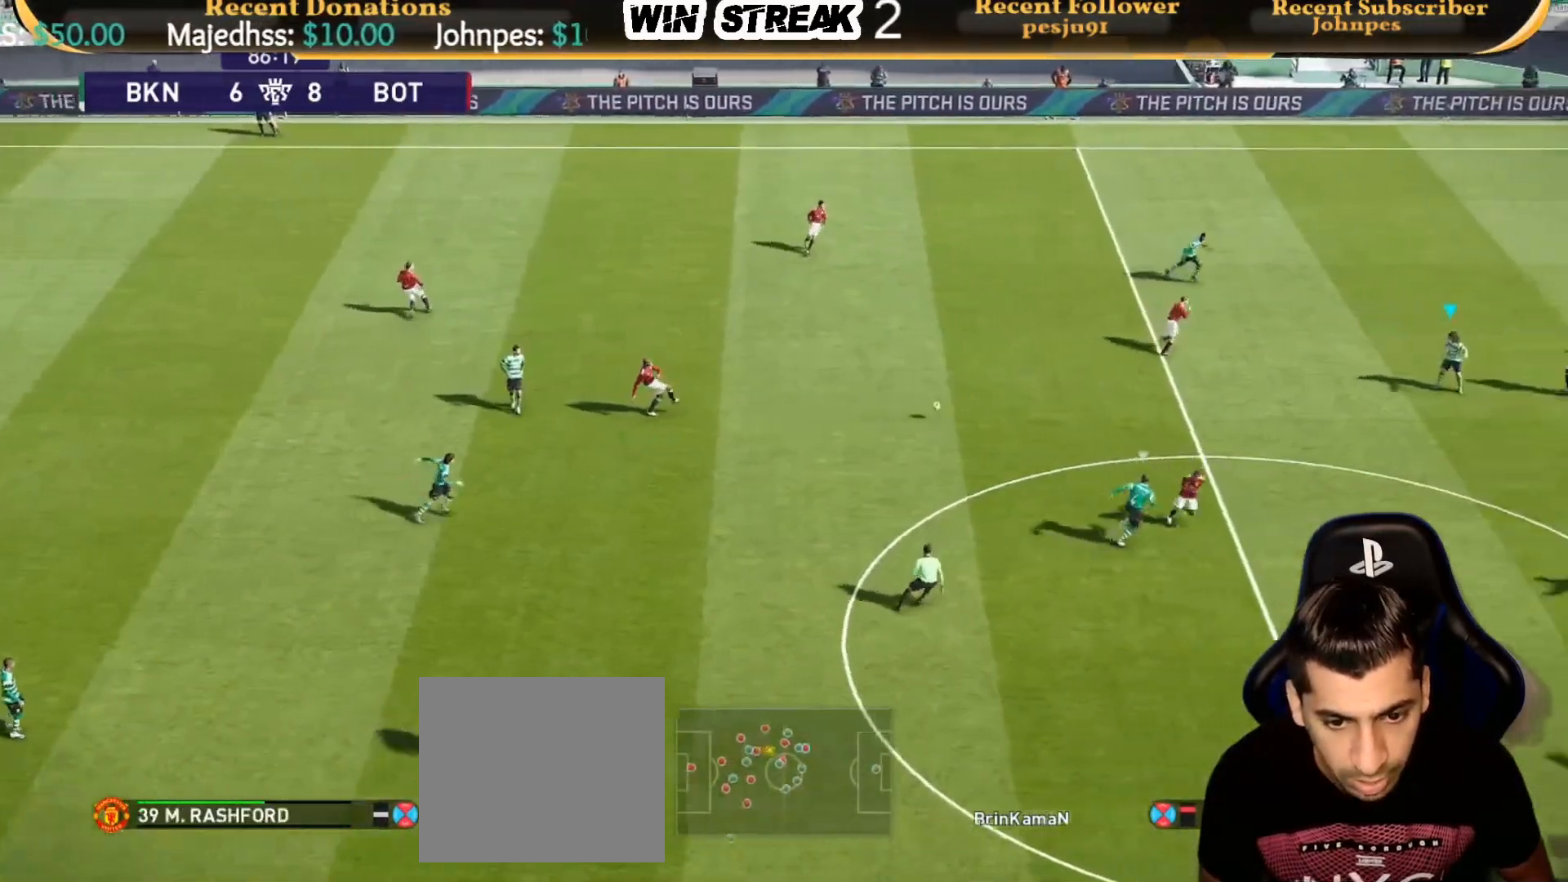
{"buttons": [], "left_stick": "center", "right_stick": "center", "events": [[33, "left_stick", "center"], [133, "left_stick", "left"], [200, "left_stick", "down-left"], [300, "CROSS", "down"], [350, "R2", "down"], [483, "CROSS", "up"], [483, "R2", "up"], [483, "left_stick", "center"]]}
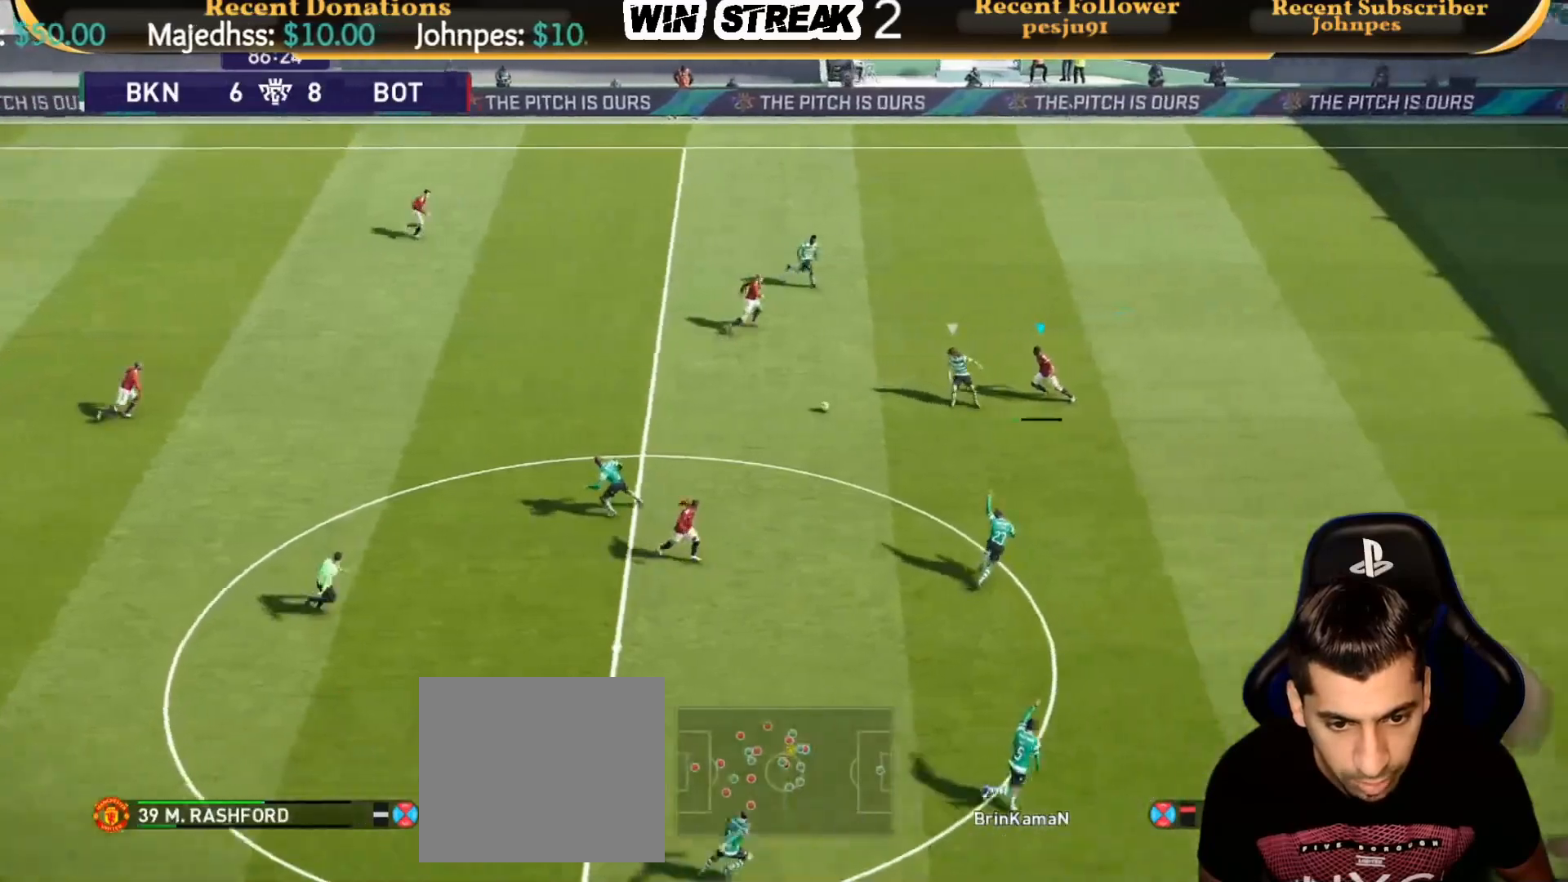
{"buttons": [], "left_stick": "center", "right_stick": "center", "events": []}
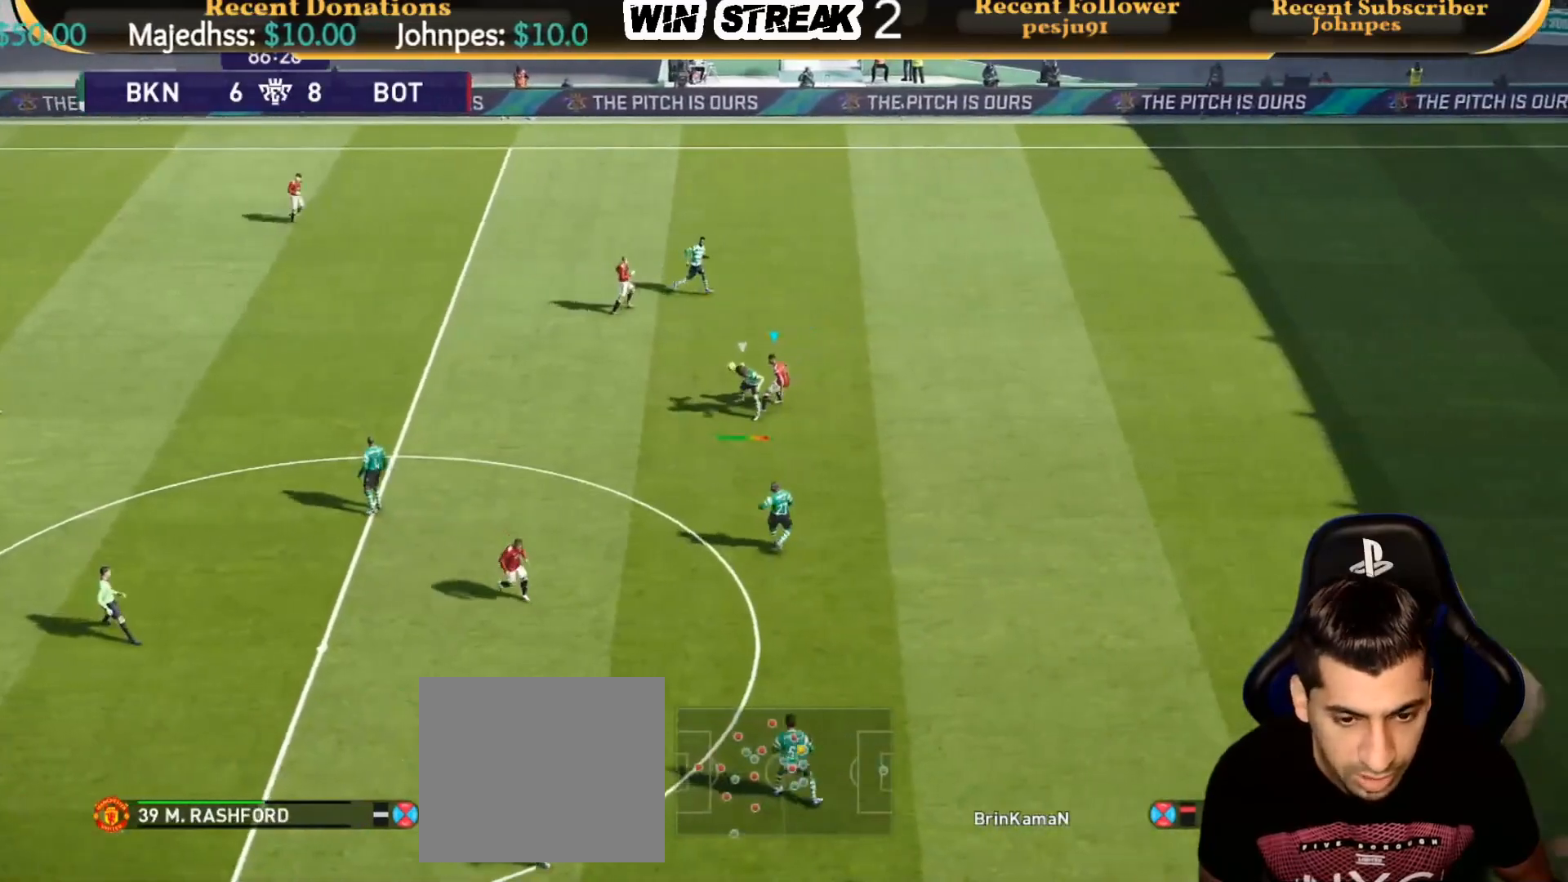
{"buttons": [], "left_stick": "center", "right_stick": "center", "events": []}